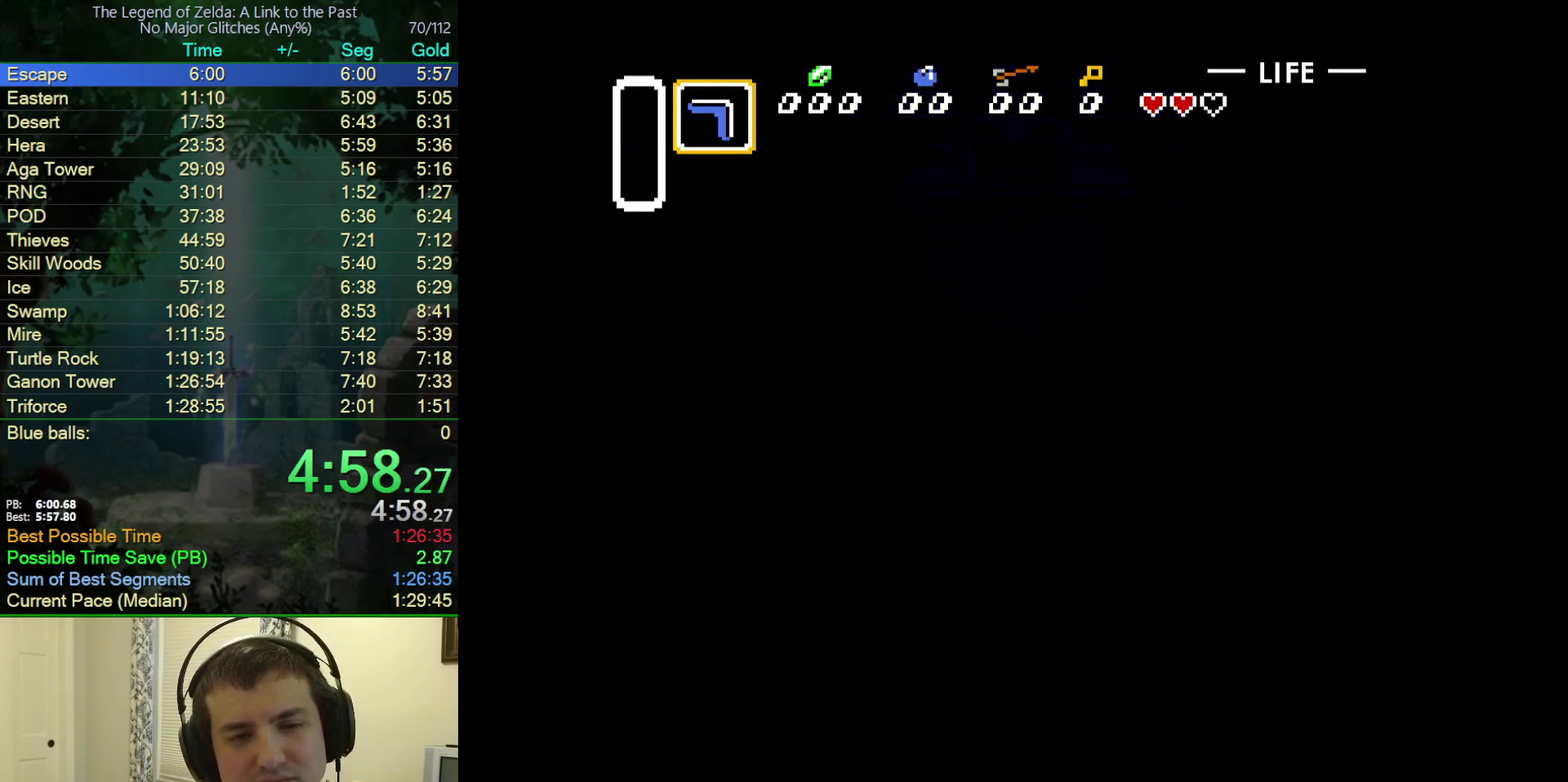
Gameplay with a controller (Nintendo layout); each line is a JSON object with the inputs held at the frame after it. "events" lists button and stick changes between this image and that frame as [ms after this image, input, new state], when the widget could be followed in between. Not read: L3 R3.
{"buttons": [], "events": []}
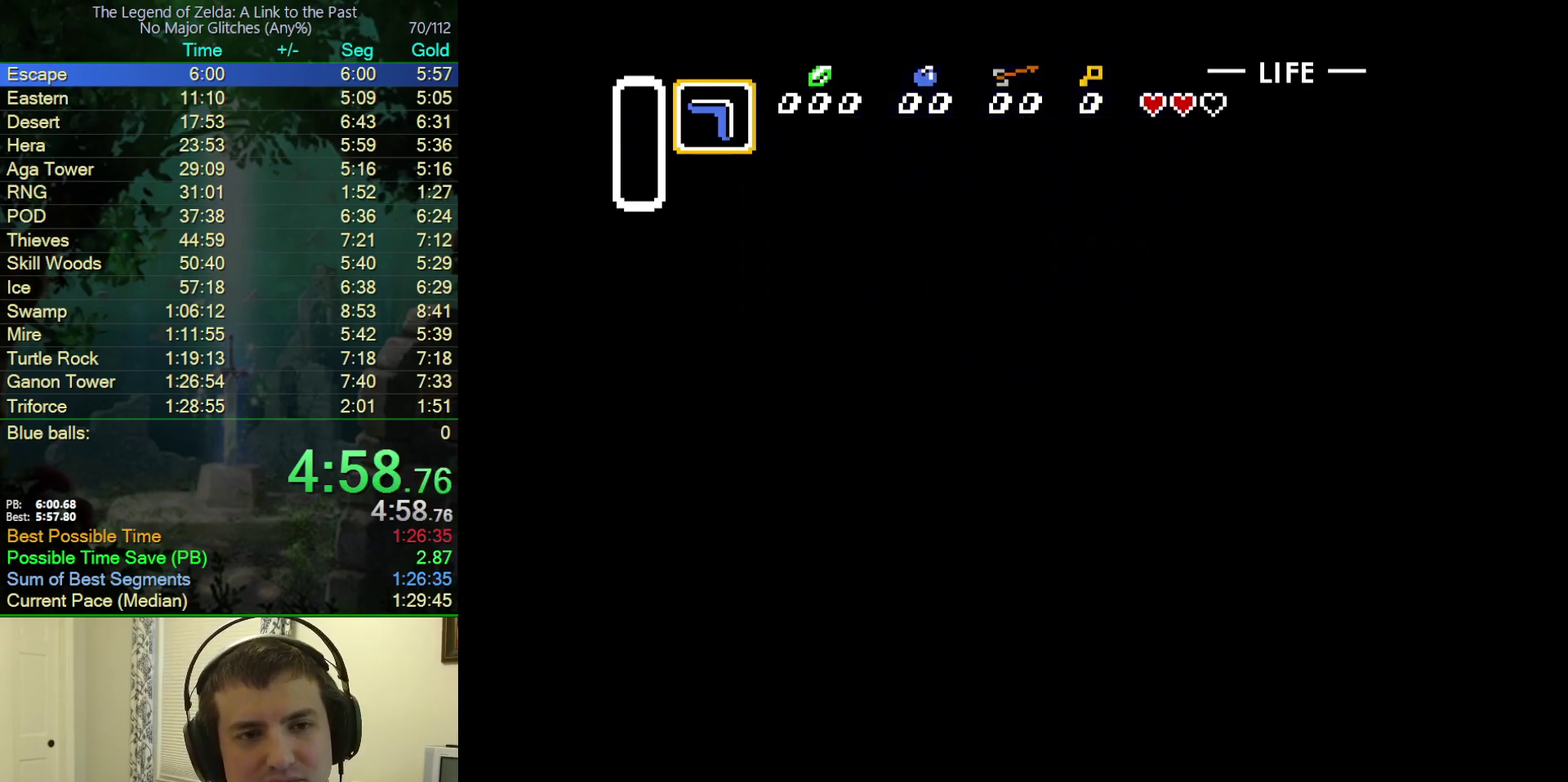
{"buttons": ["DPAD_UP"], "events": [[183, "DPAD_UP", "down"]]}
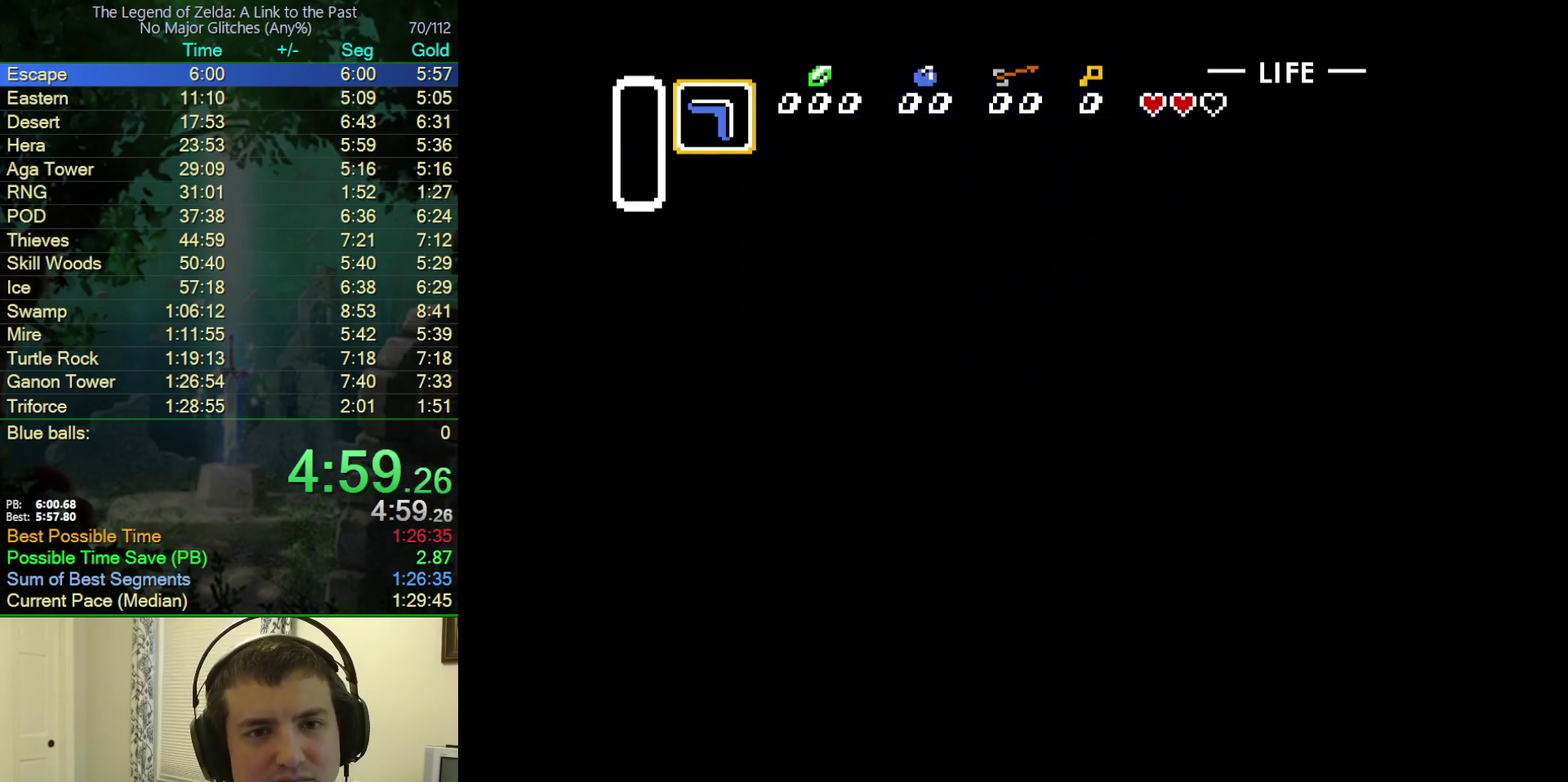
{"buttons": ["DPAD_UP"], "events": []}
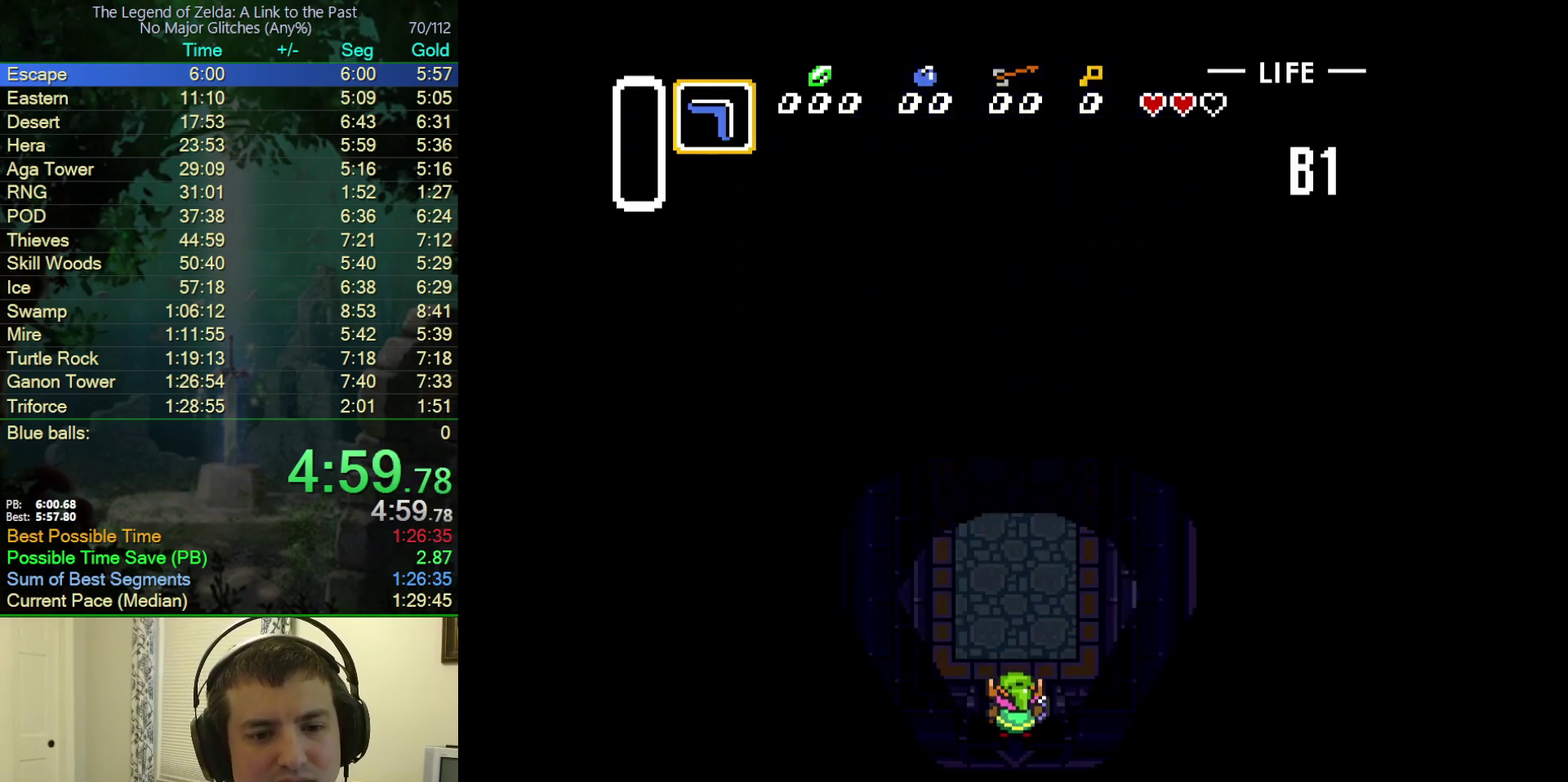
{"buttons": ["DPAD_UP"], "events": []}
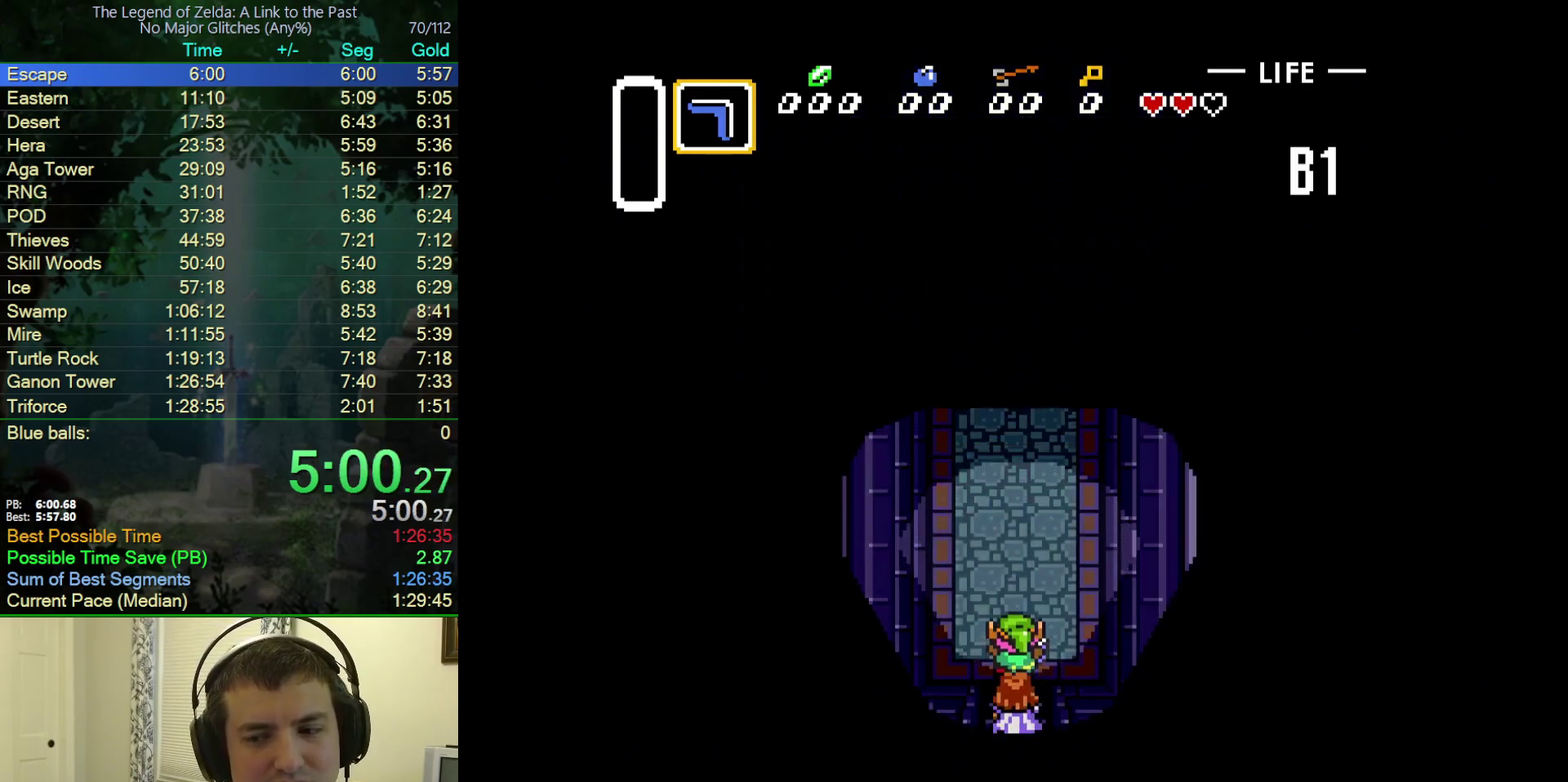
{"buttons": ["DPAD_UP", "DPAD_RIGHT"], "events": [[300, "DPAD_RIGHT", "down"], [383, "DPAD_RIGHT", "up"], [467, "DPAD_RIGHT", "down"]]}
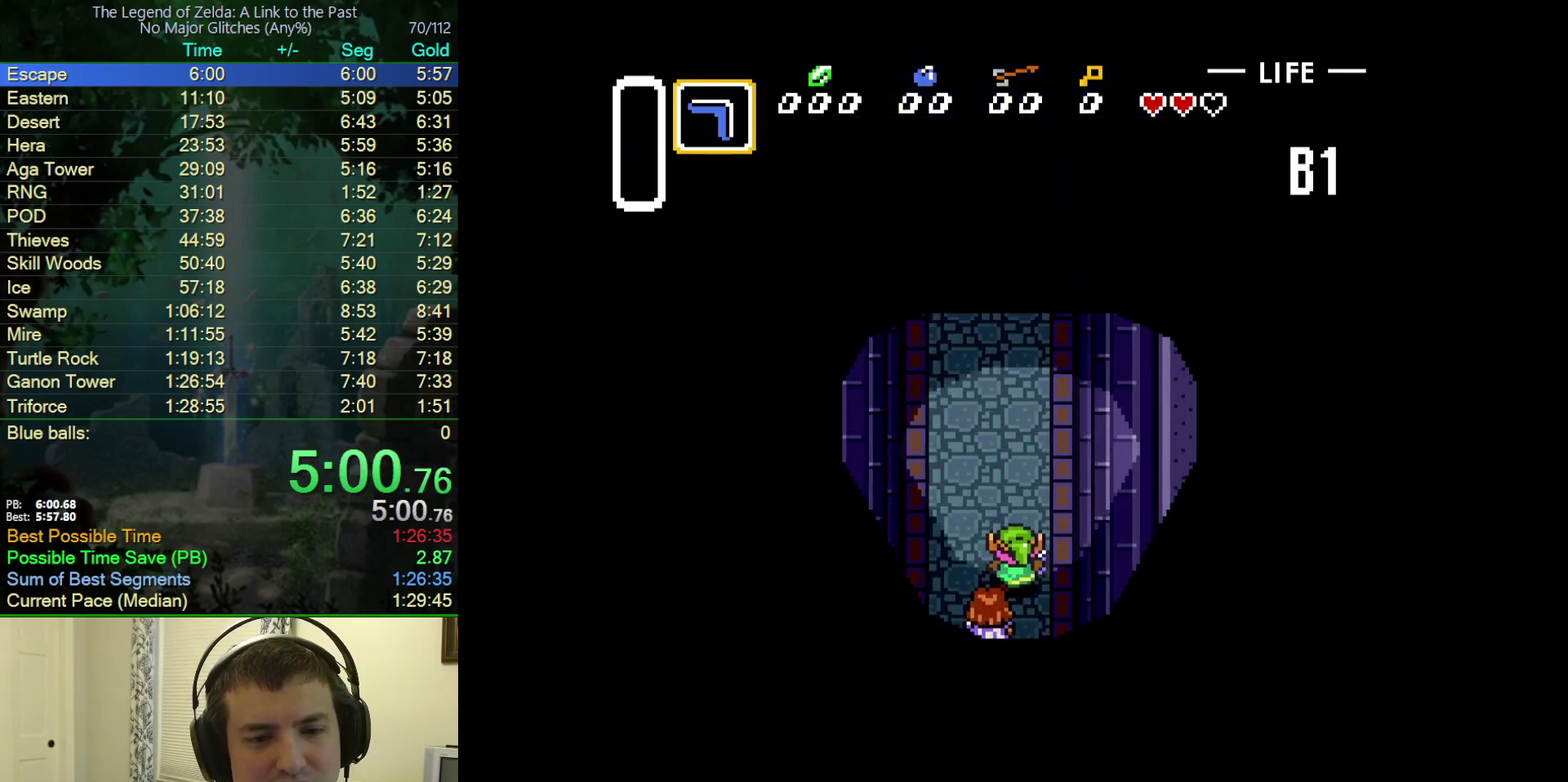
{"buttons": ["DPAD_UP"], "events": [[17, "DPAD_RIGHT", "up"], [100, "DPAD_RIGHT", "down"], [183, "DPAD_RIGHT", "up"], [267, "DPAD_RIGHT", "down"], [317, "DPAD_RIGHT", "up"], [400, "DPAD_RIGHT", "down"], [467, "DPAD_RIGHT", "up"]]}
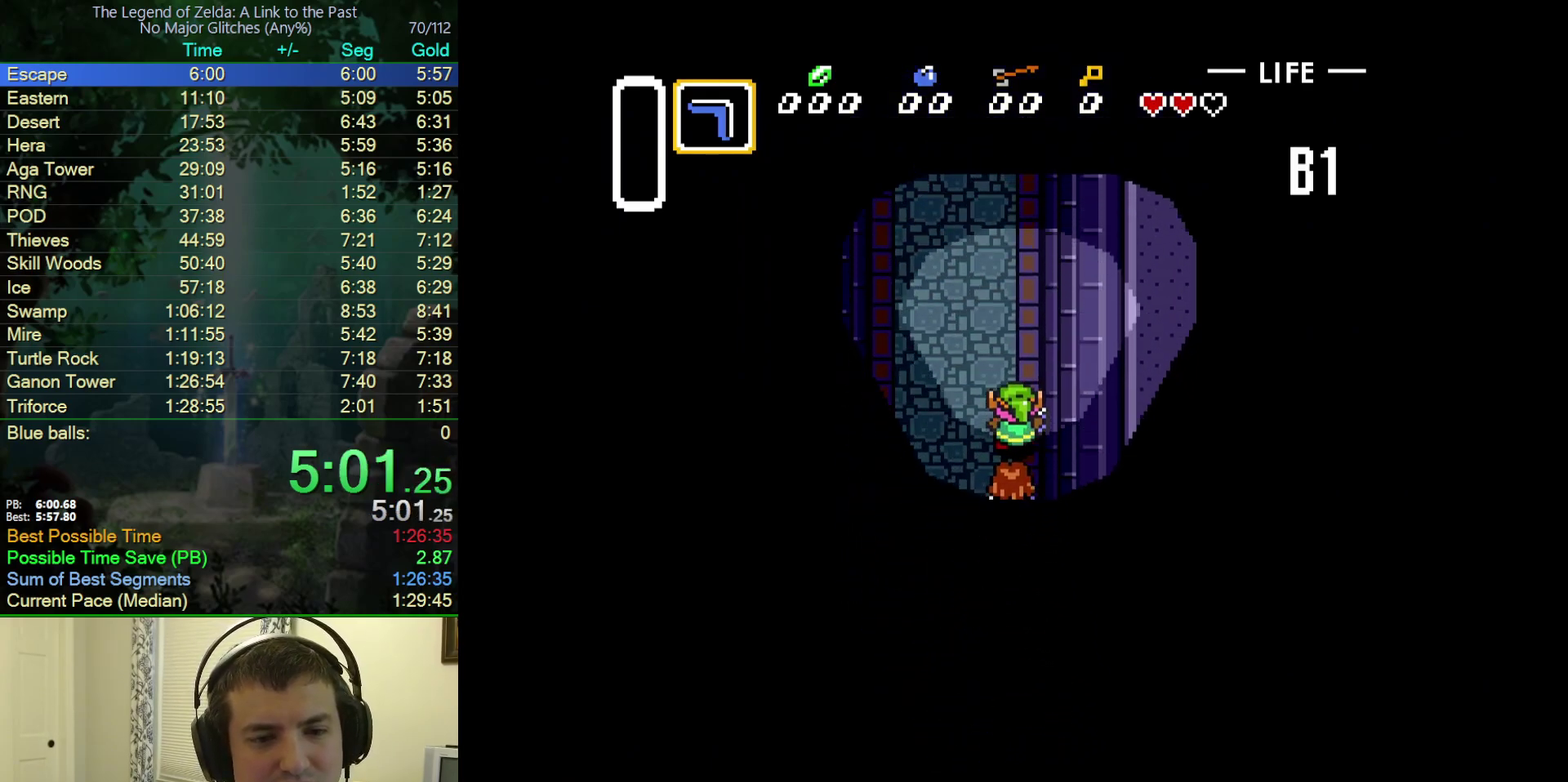
{"buttons": ["DPAD_UP"], "events": [[33, "DPAD_RIGHT", "down"], [133, "DPAD_RIGHT", "up"]]}
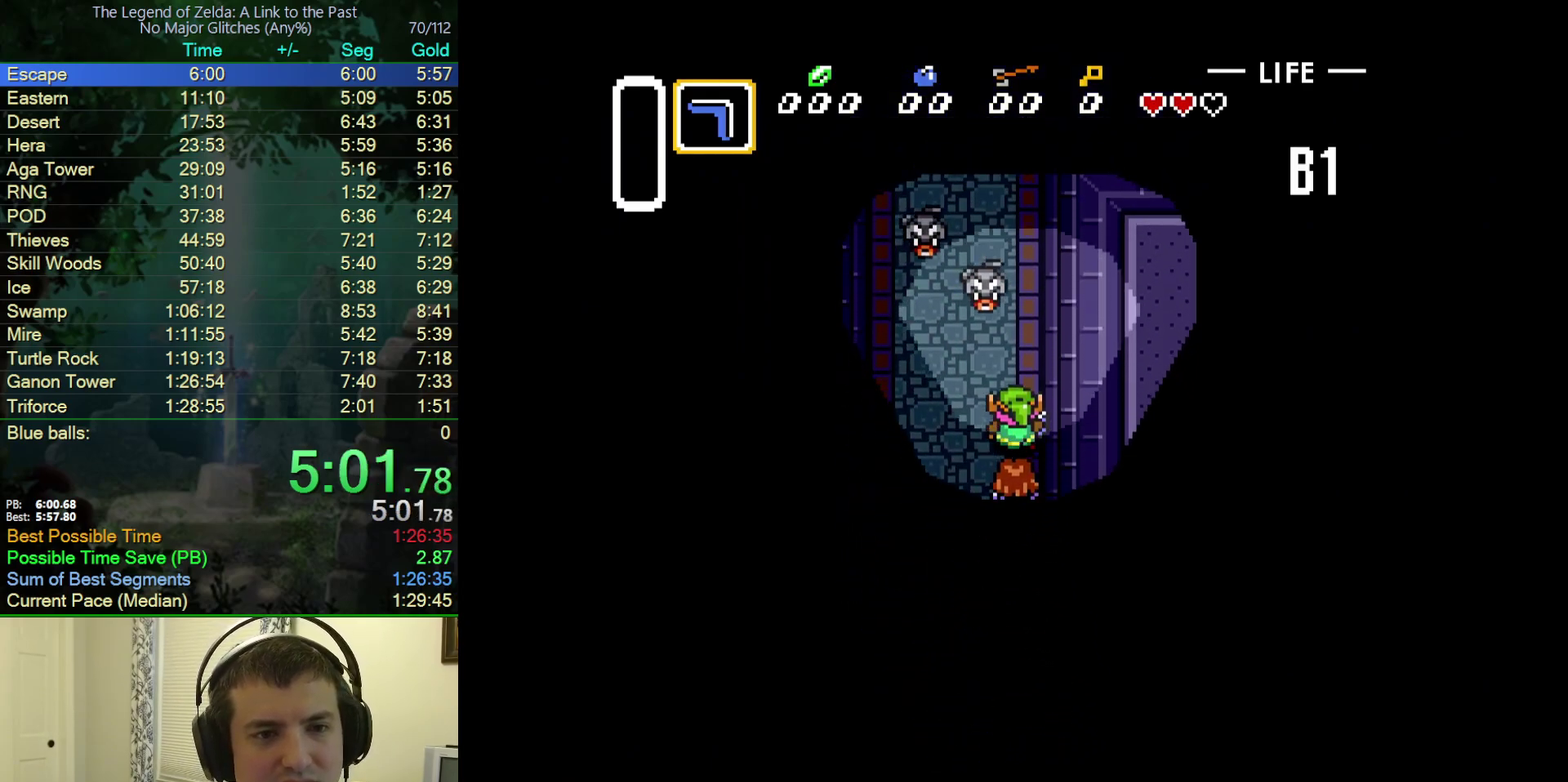
{"buttons": ["DPAD_UP"], "events": [[33, "Y", "down"], [200, "Y", "up"]]}
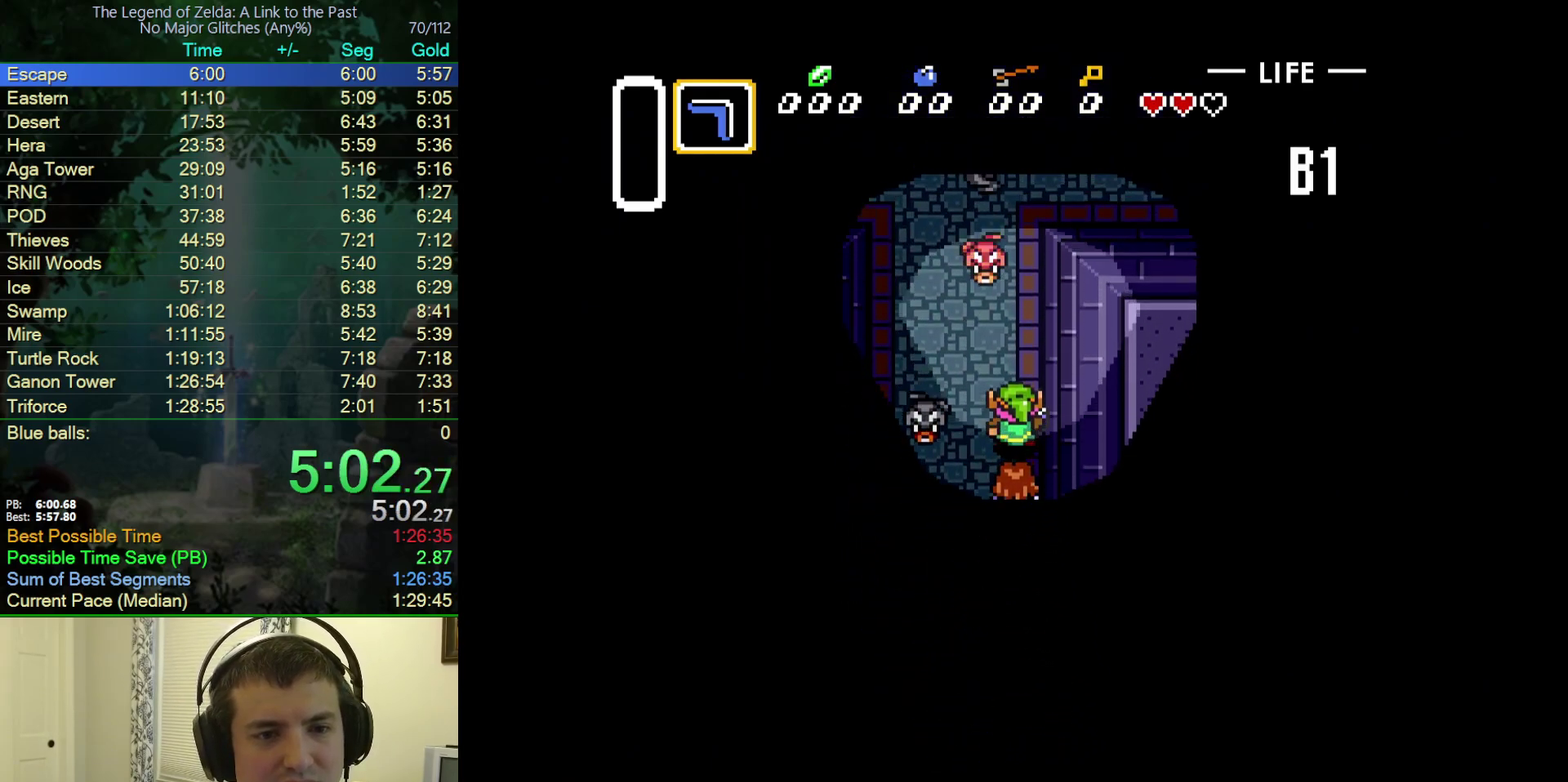
{"buttons": ["DPAD_UP"], "events": []}
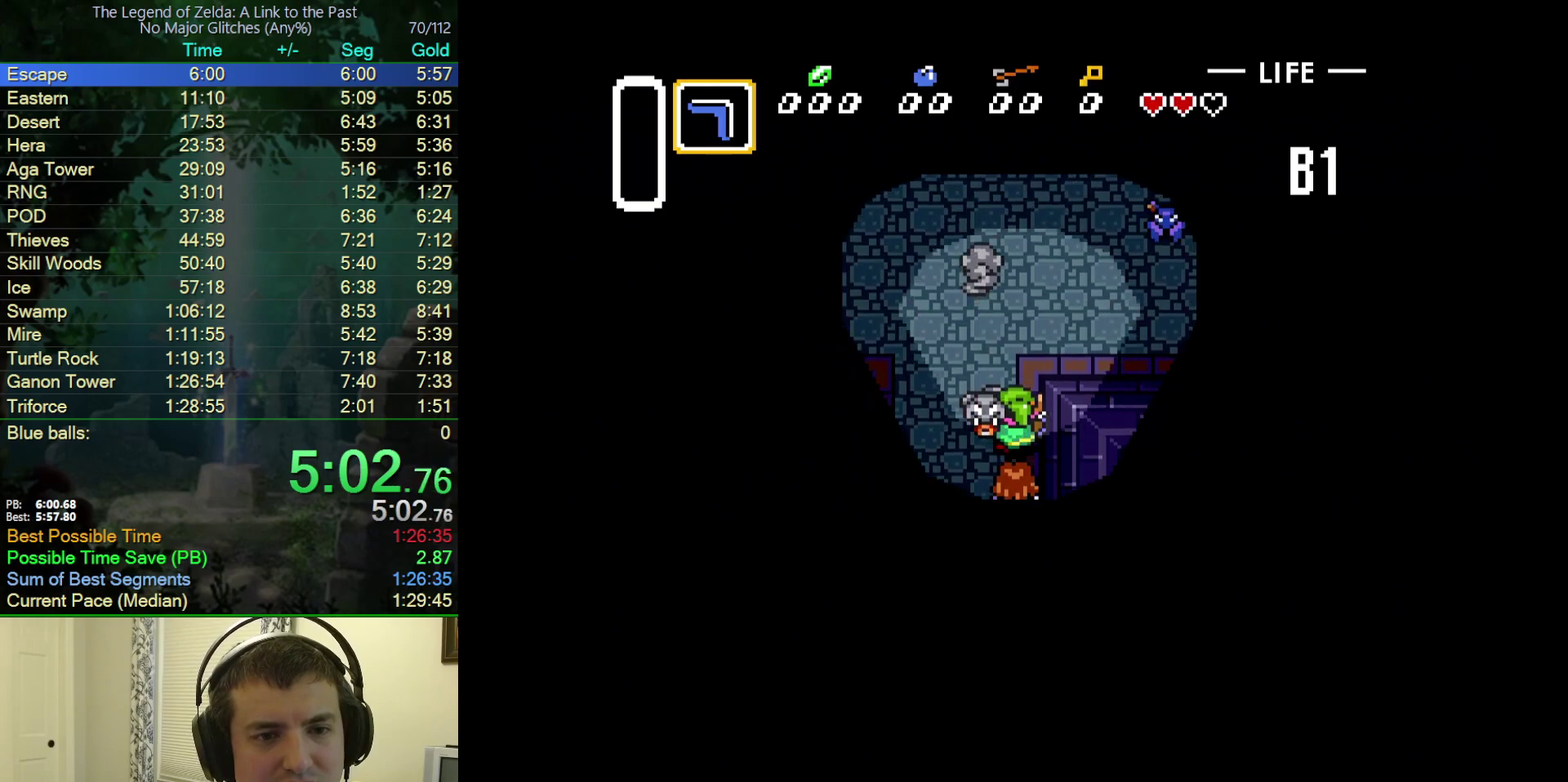
{"buttons": ["DPAD_RIGHT"], "events": [[233, "DPAD_RIGHT", "down"], [267, "DPAD_UP", "up"]]}
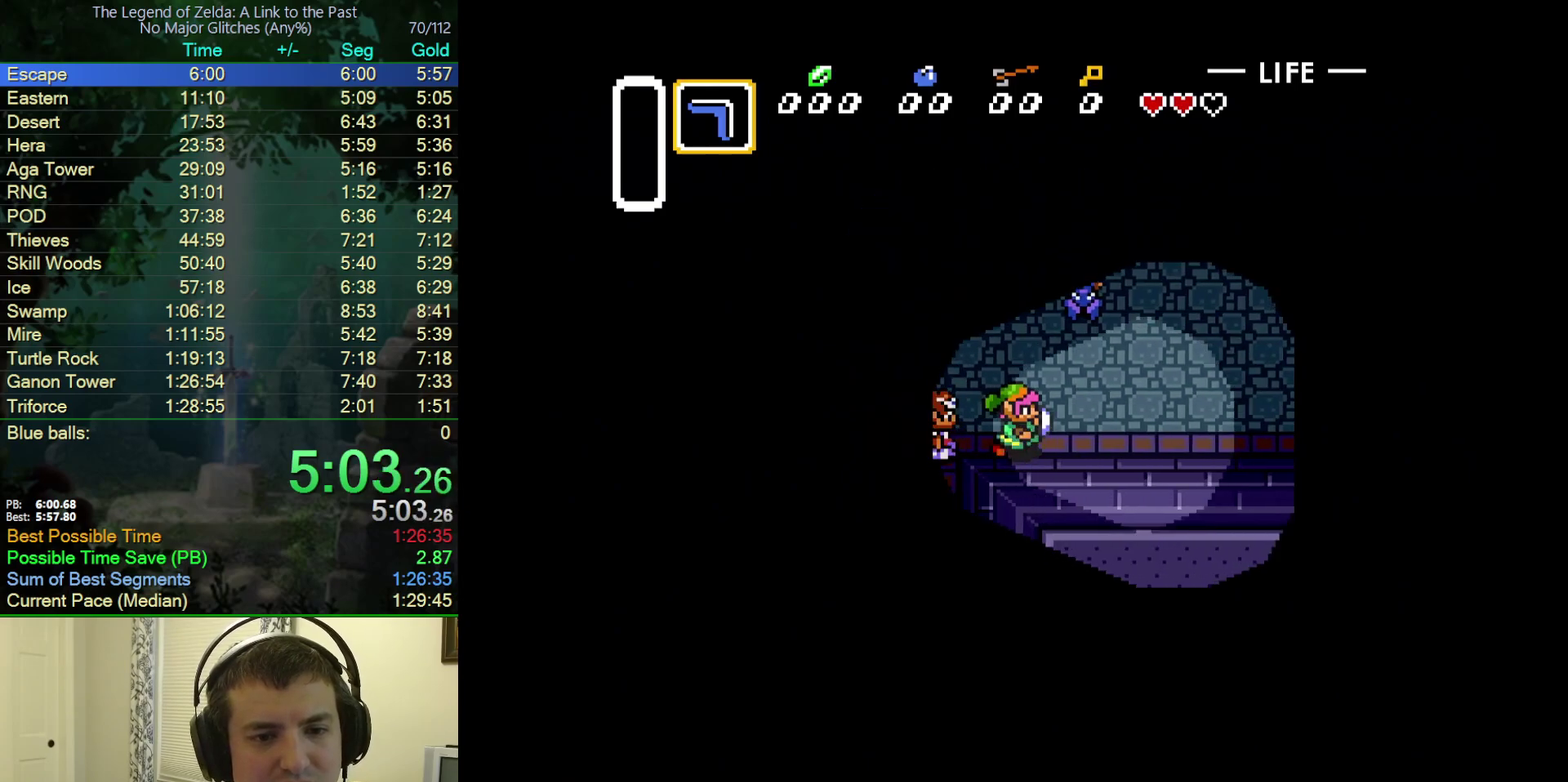
{"buttons": ["DPAD_RIGHT"], "events": []}
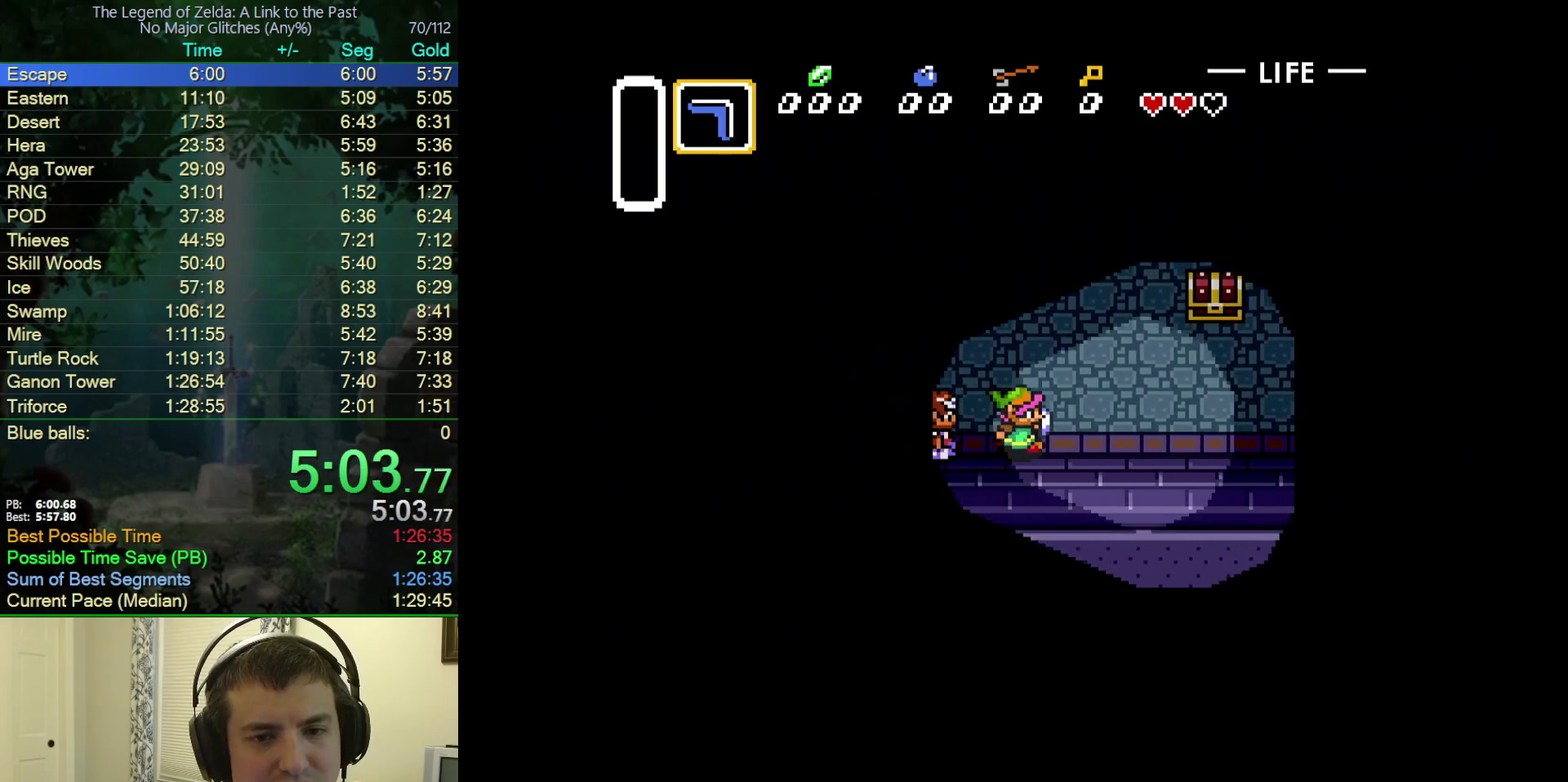
{"buttons": ["DPAD_UP", "DPAD_RIGHT"], "events": [[400, "DPAD_UP", "down"]]}
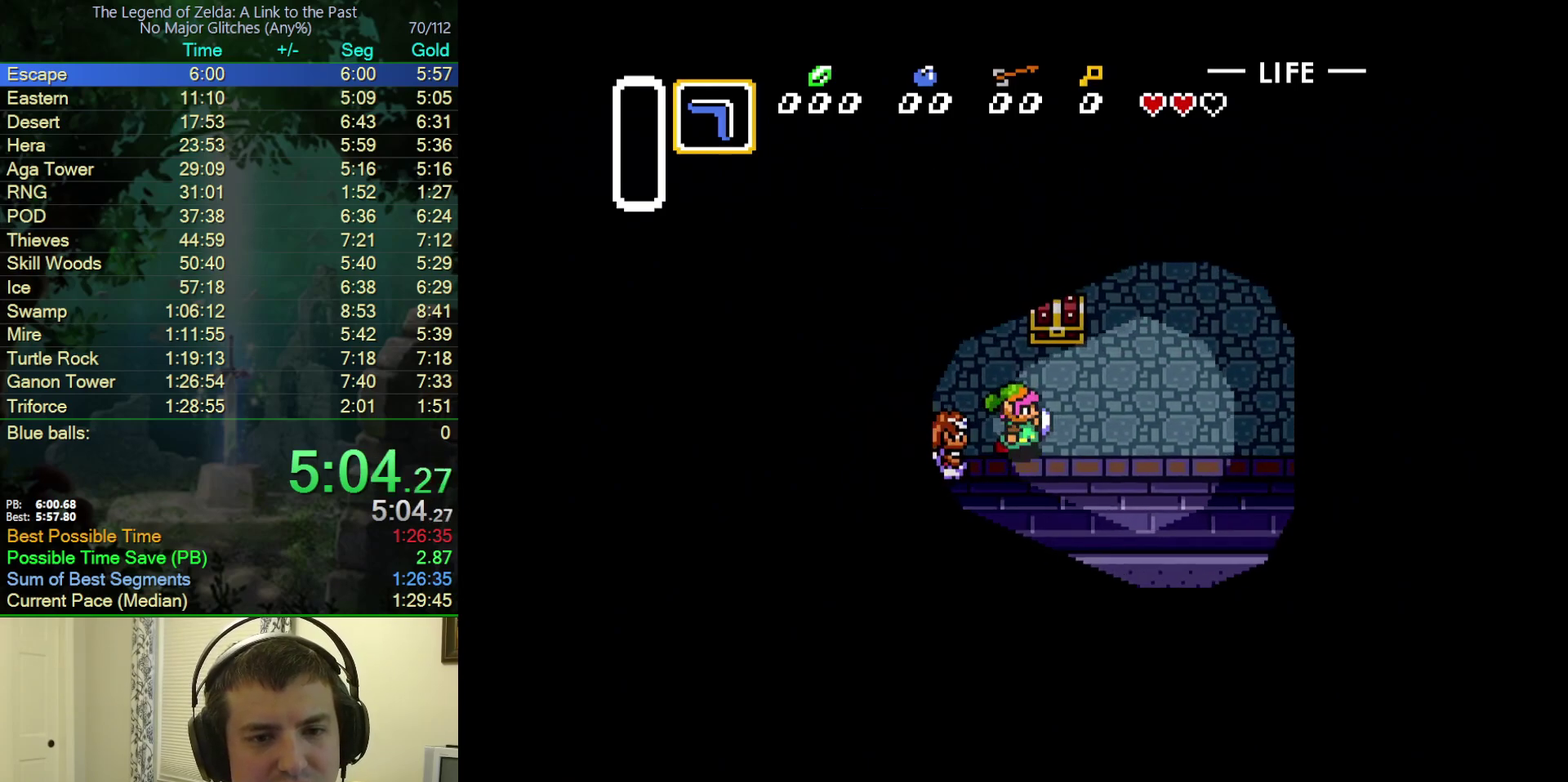
{"buttons": ["DPAD_UP", "DPAD_LEFT"], "events": [[183, "DPAD_RIGHT", "up"], [367, "A", "down"], [433, "A", "up"], [483, "DPAD_LEFT", "down"]]}
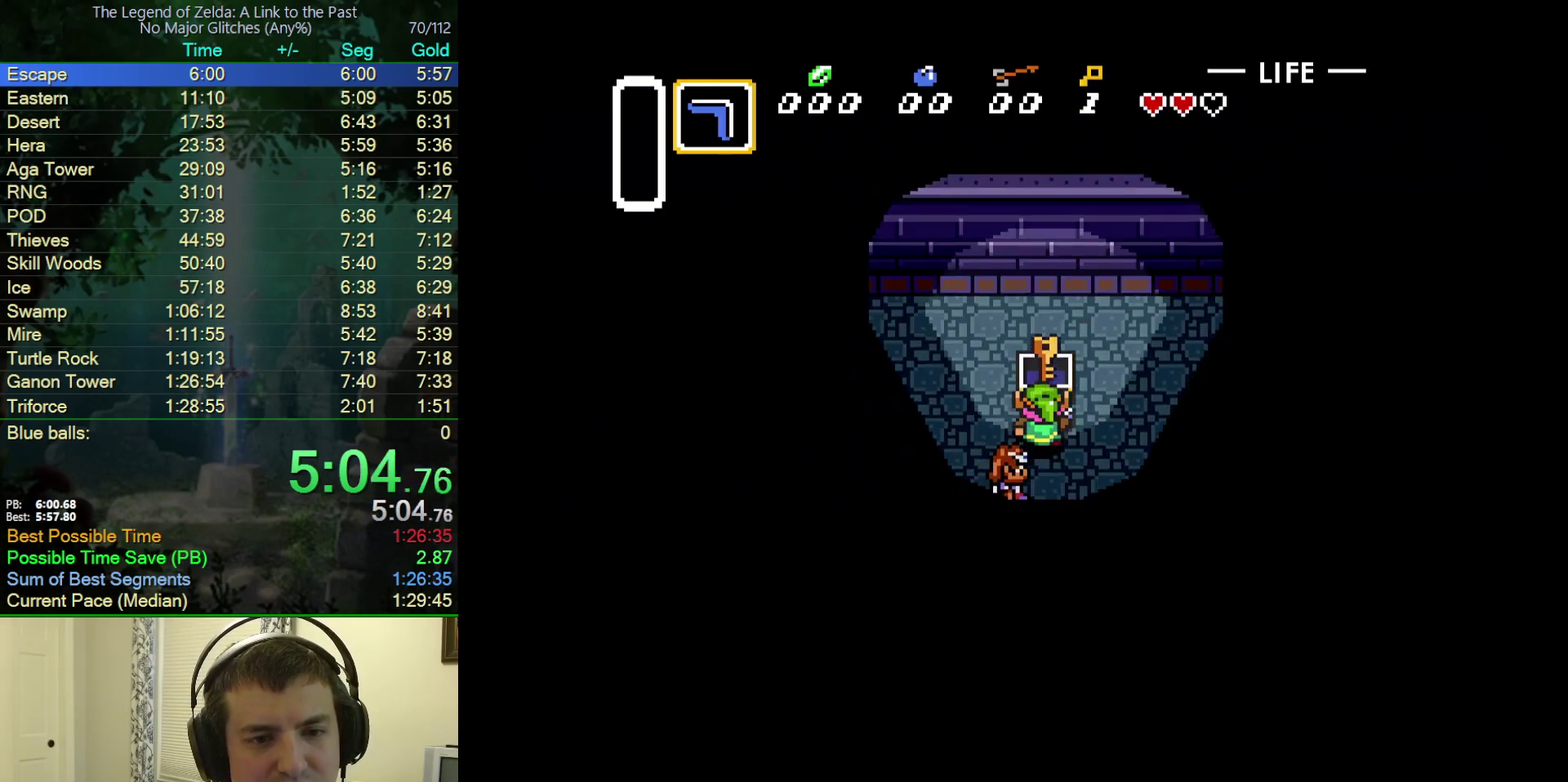
{"buttons": ["DPAD_LEFT"], "events": [[50, "DPAD_UP", "up"]]}
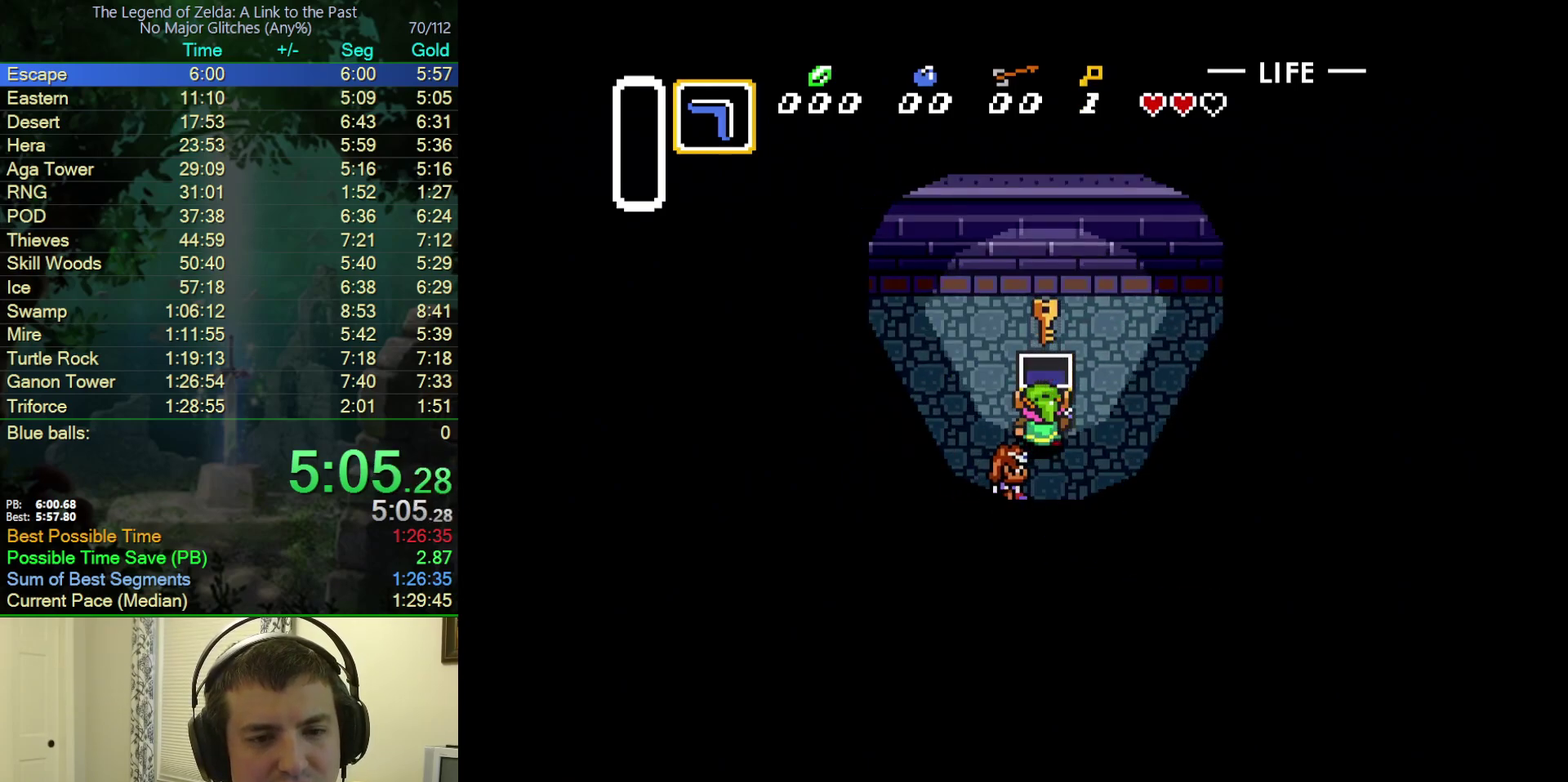
{"buttons": ["DPAD_LEFT"], "events": []}
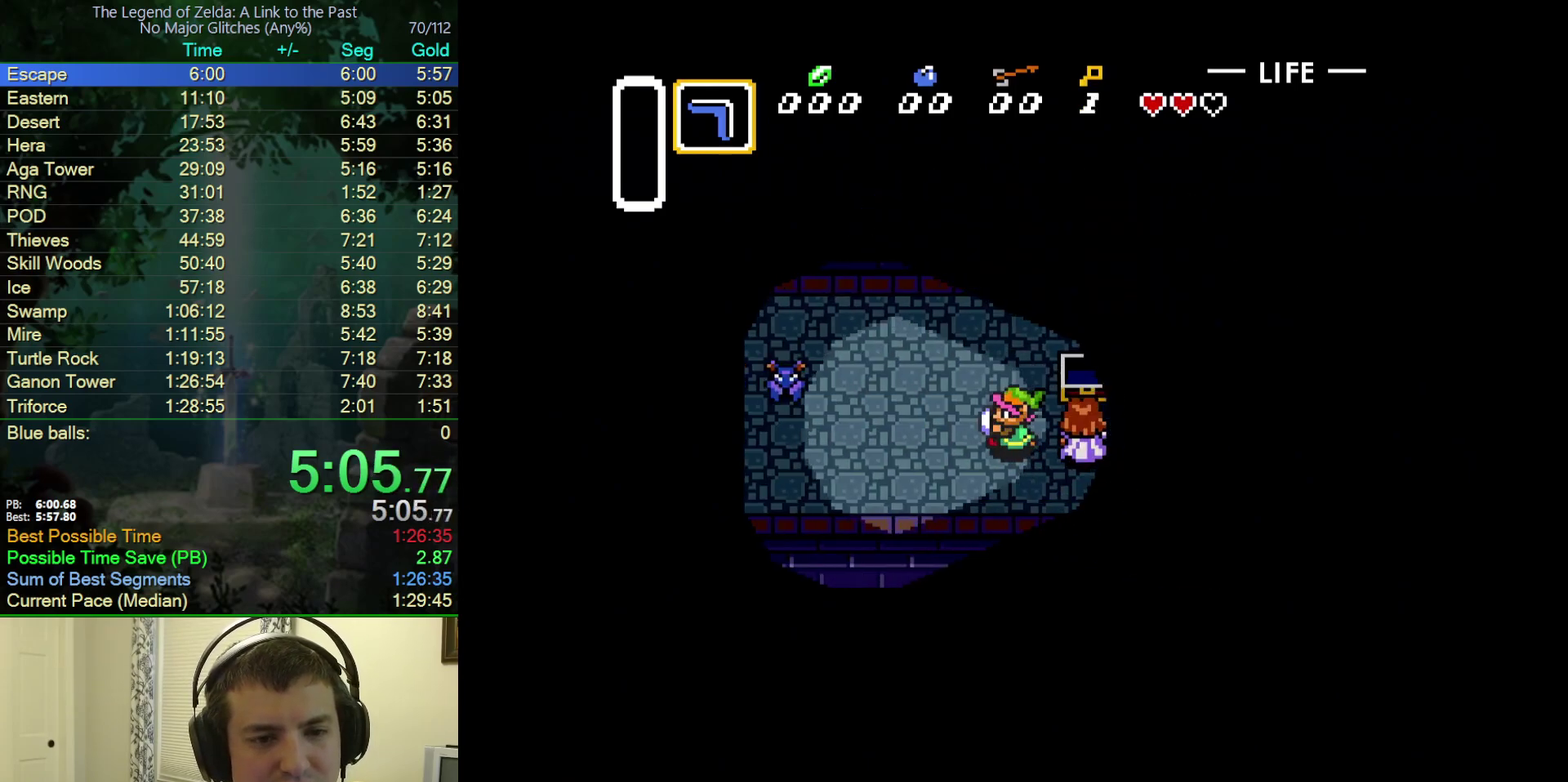
{"buttons": ["DPAD_LEFT"], "events": []}
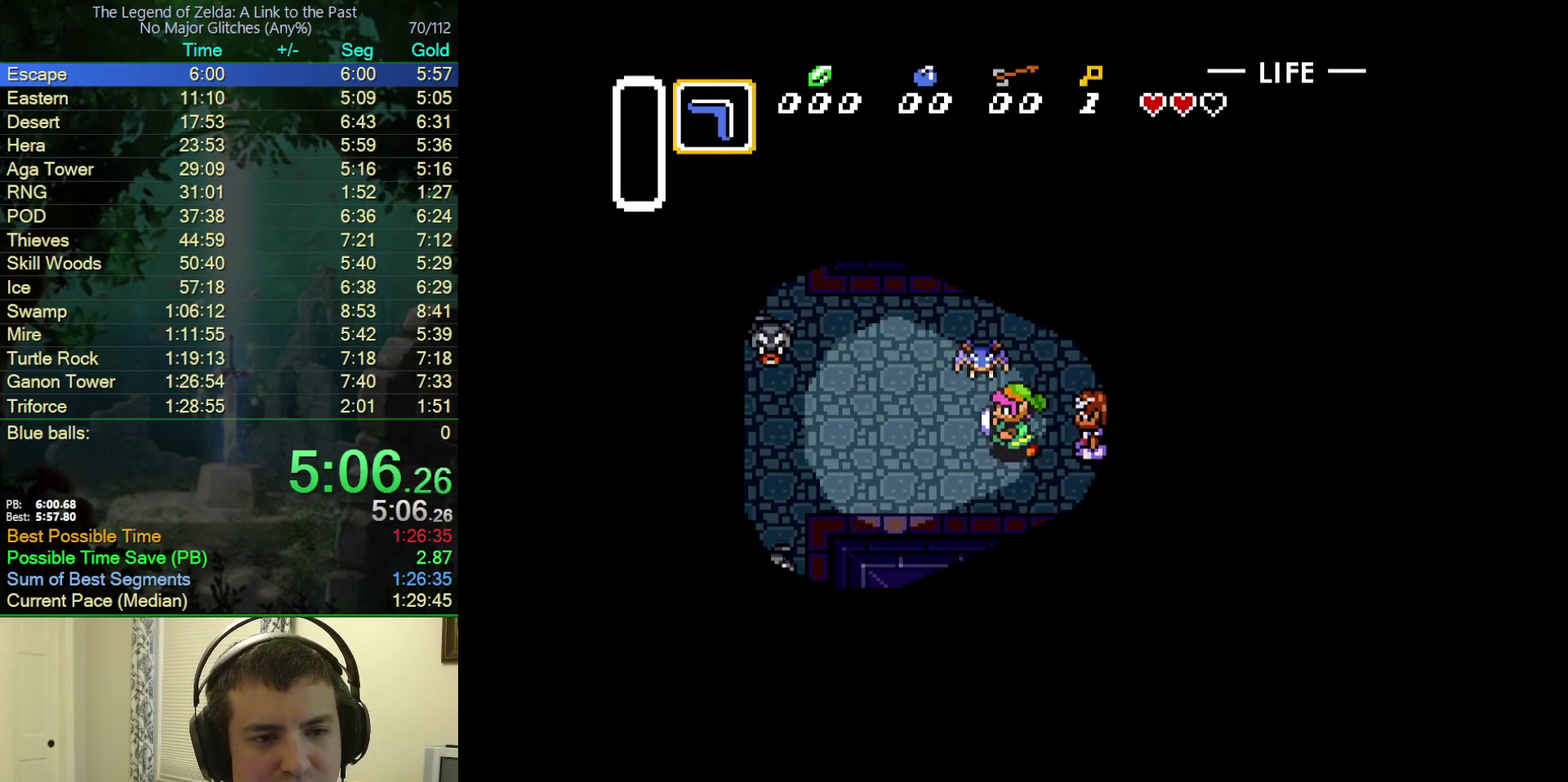
{"buttons": ["DPAD_UP", "DPAD_LEFT"], "events": [[100, "DPAD_UP", "down"]]}
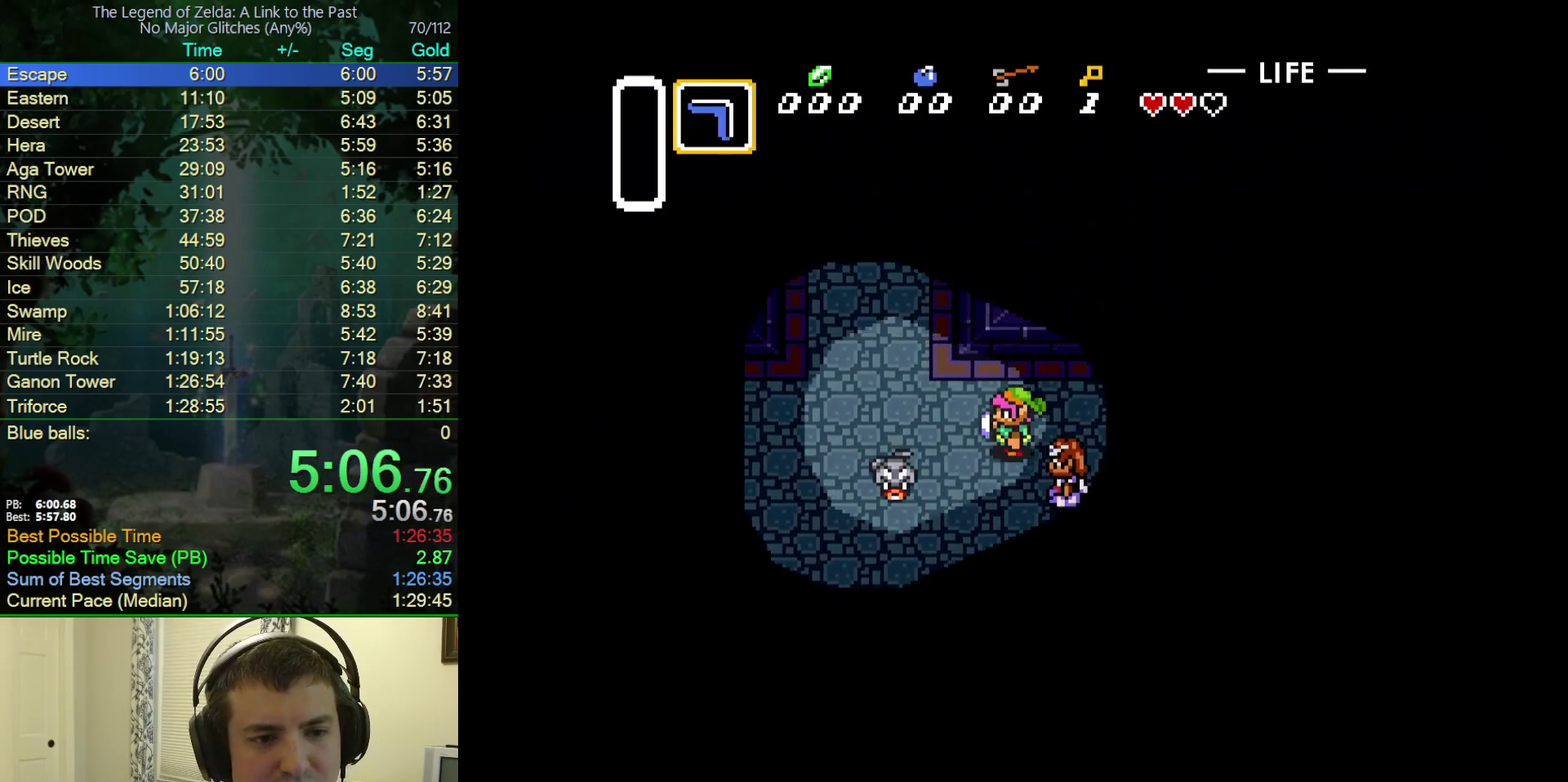
{"buttons": ["DPAD_UP", "DPAD_LEFT"], "events": []}
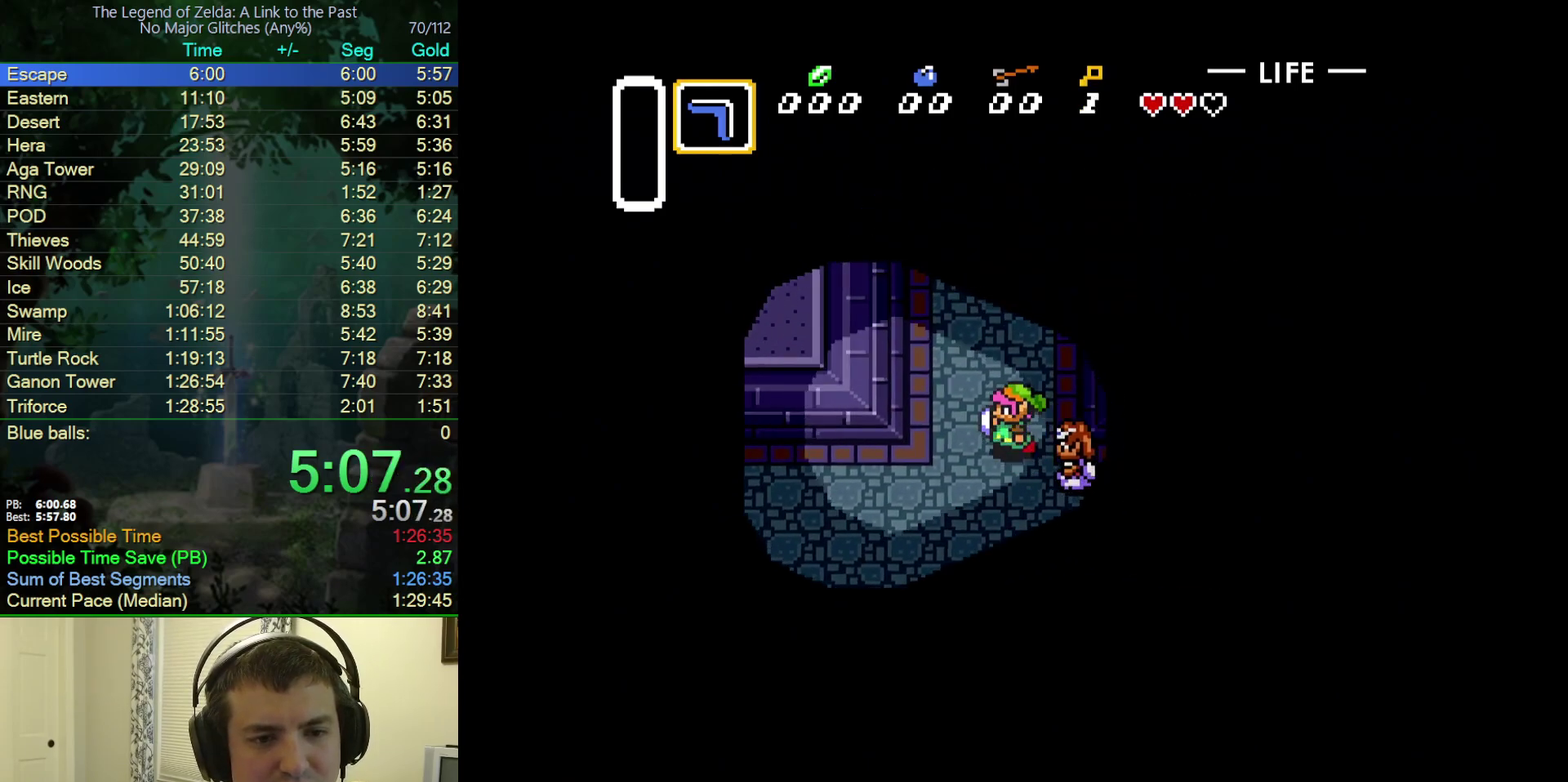
{"buttons": ["DPAD_UP"], "events": [[100, "DPAD_LEFT", "up"]]}
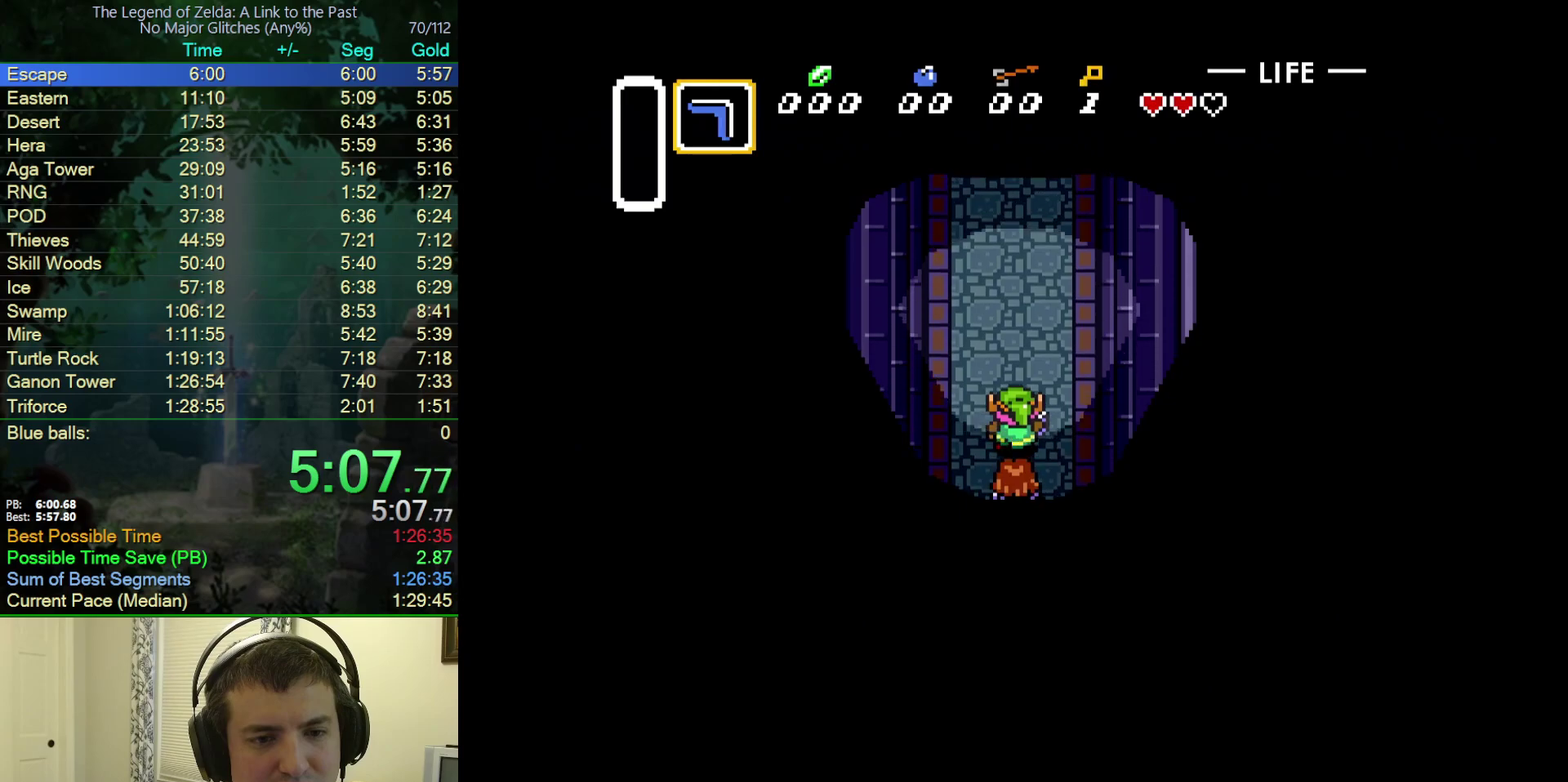
{"buttons": ["DPAD_UP"], "events": []}
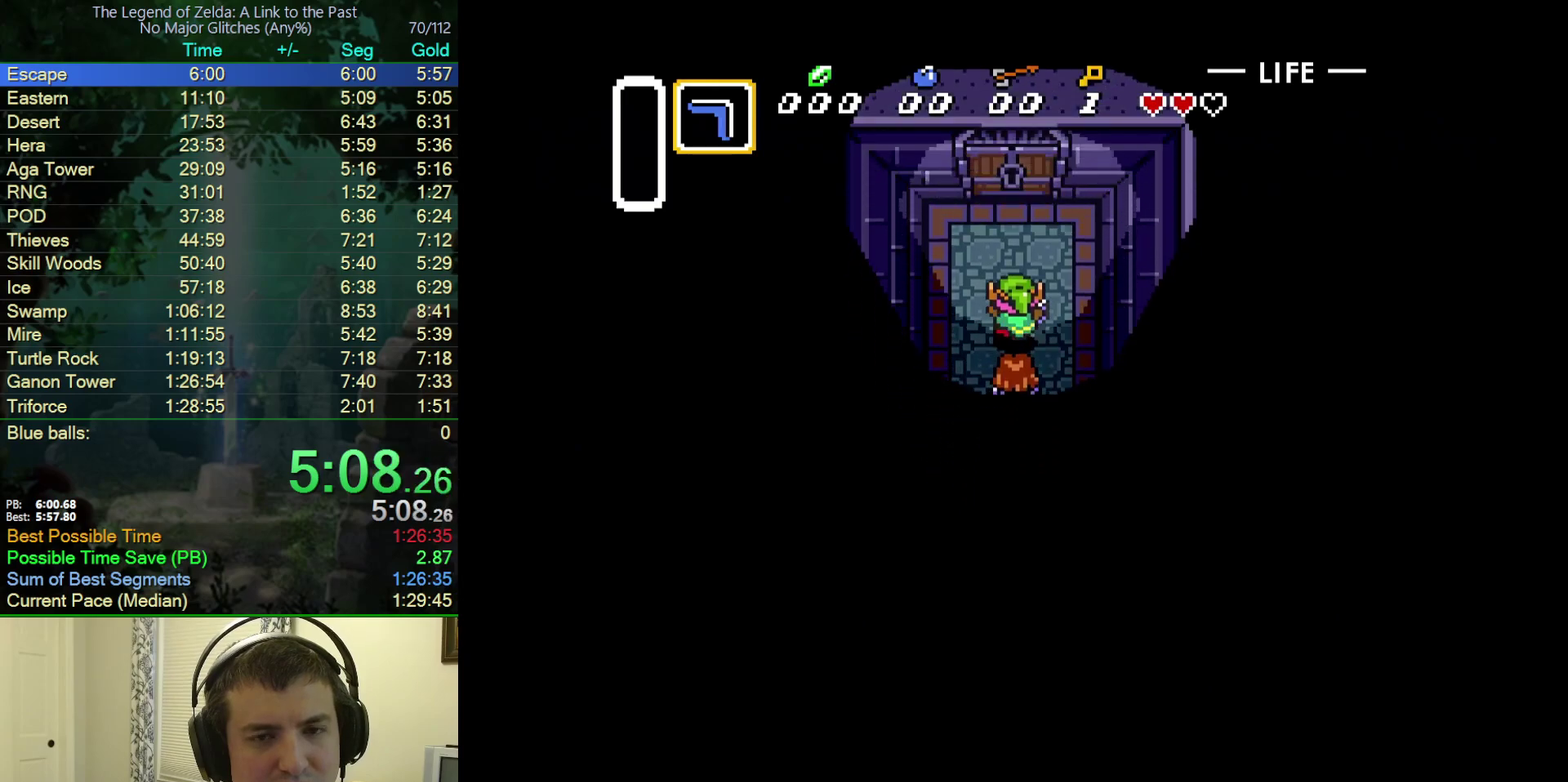
{"buttons": ["DPAD_UP"], "events": []}
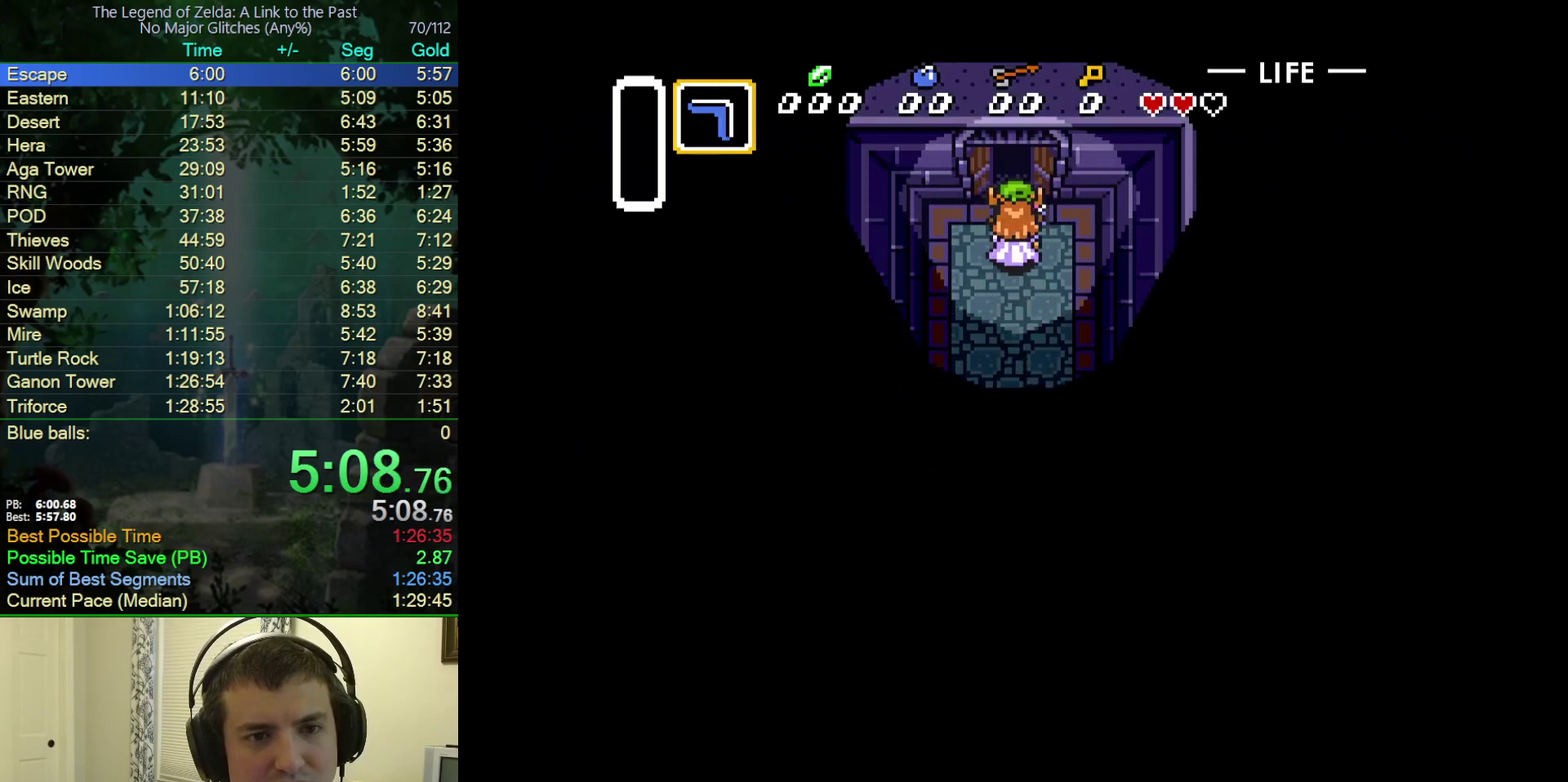
{"buttons": ["DPAD_UP"], "events": []}
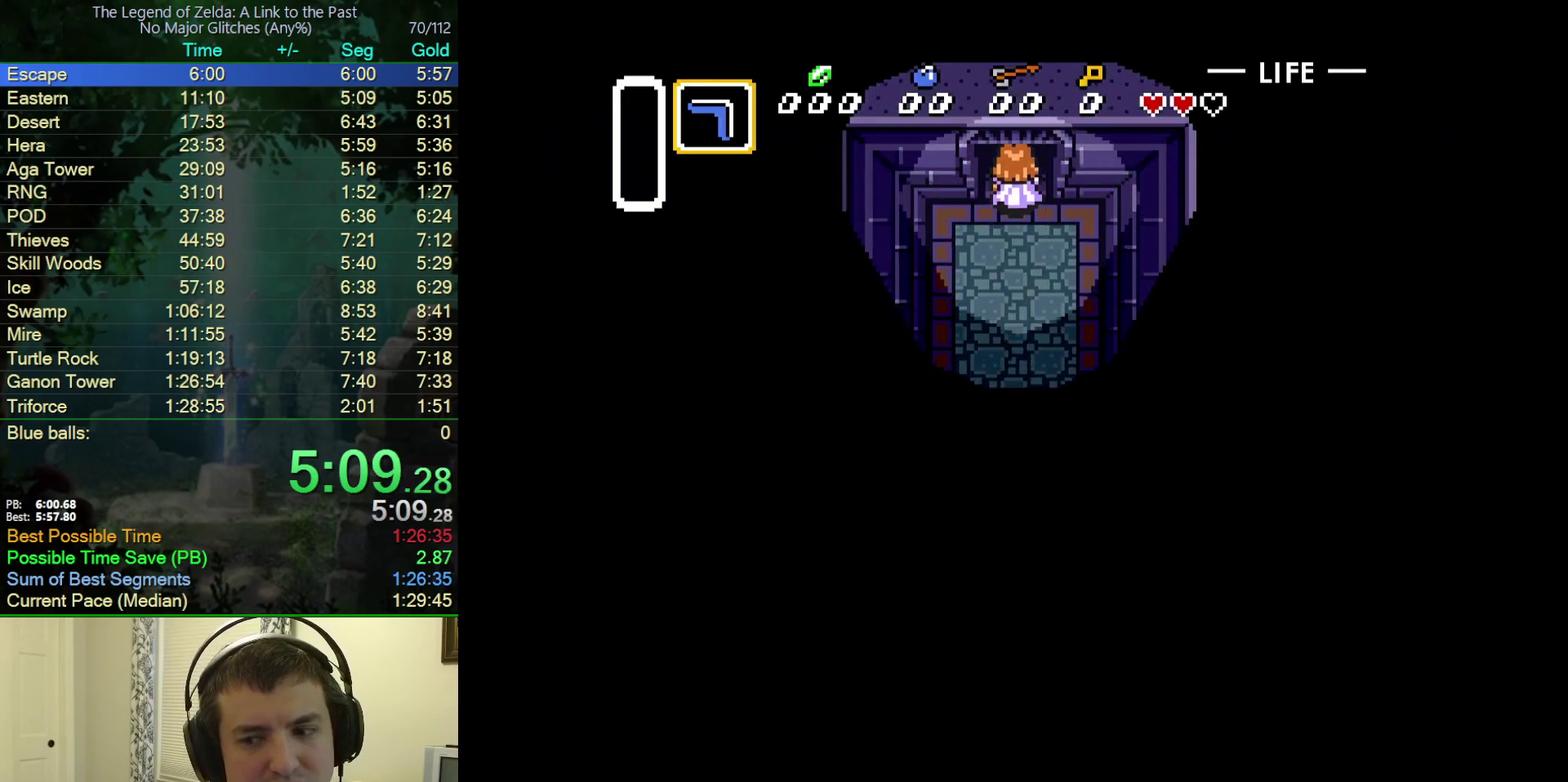
{"buttons": ["DPAD_UP"], "events": []}
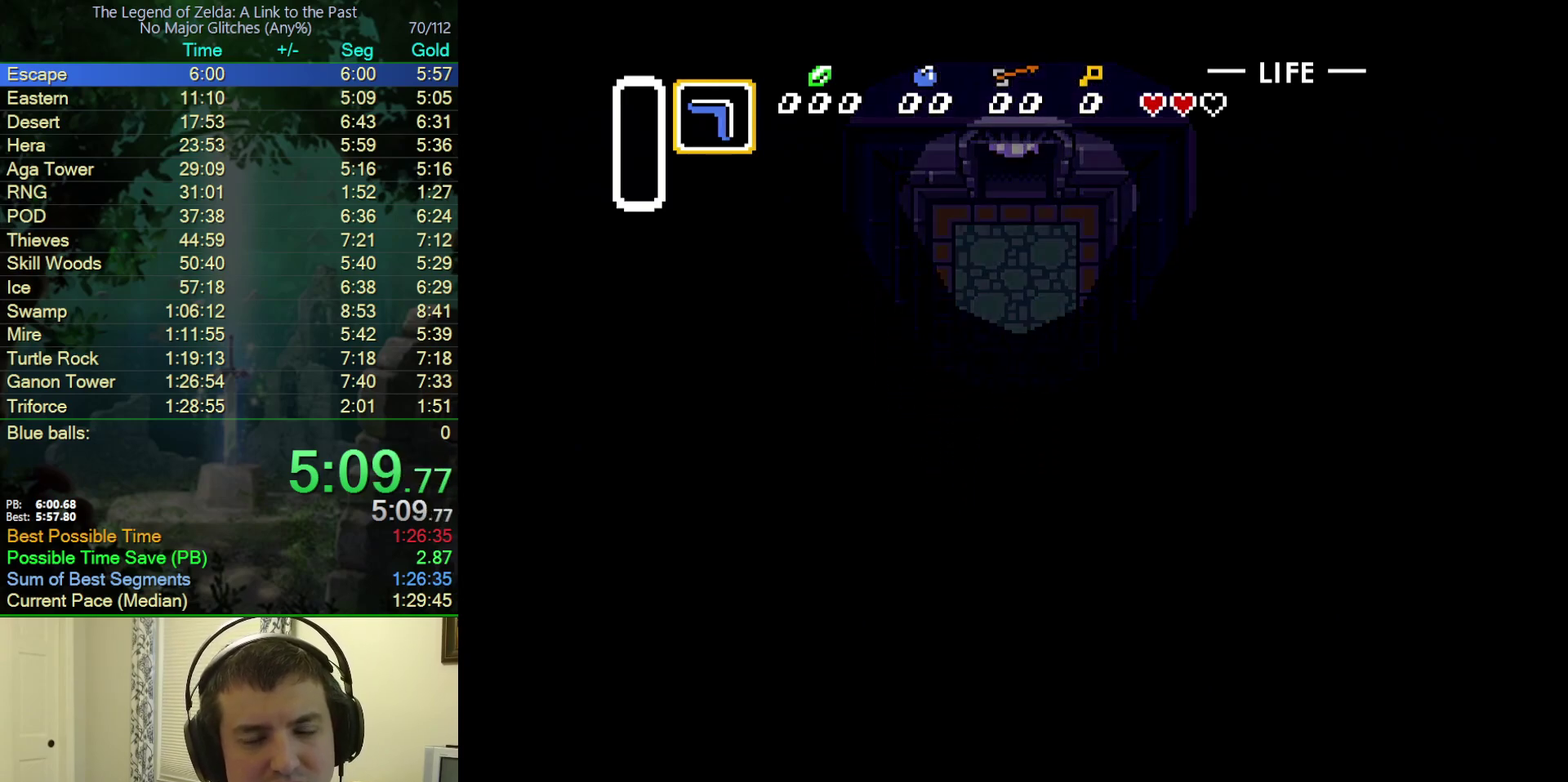
{"buttons": ["DPAD_UP"], "events": [[183, "DPAD_UP", "up"], [367, "DPAD_UP", "down"]]}
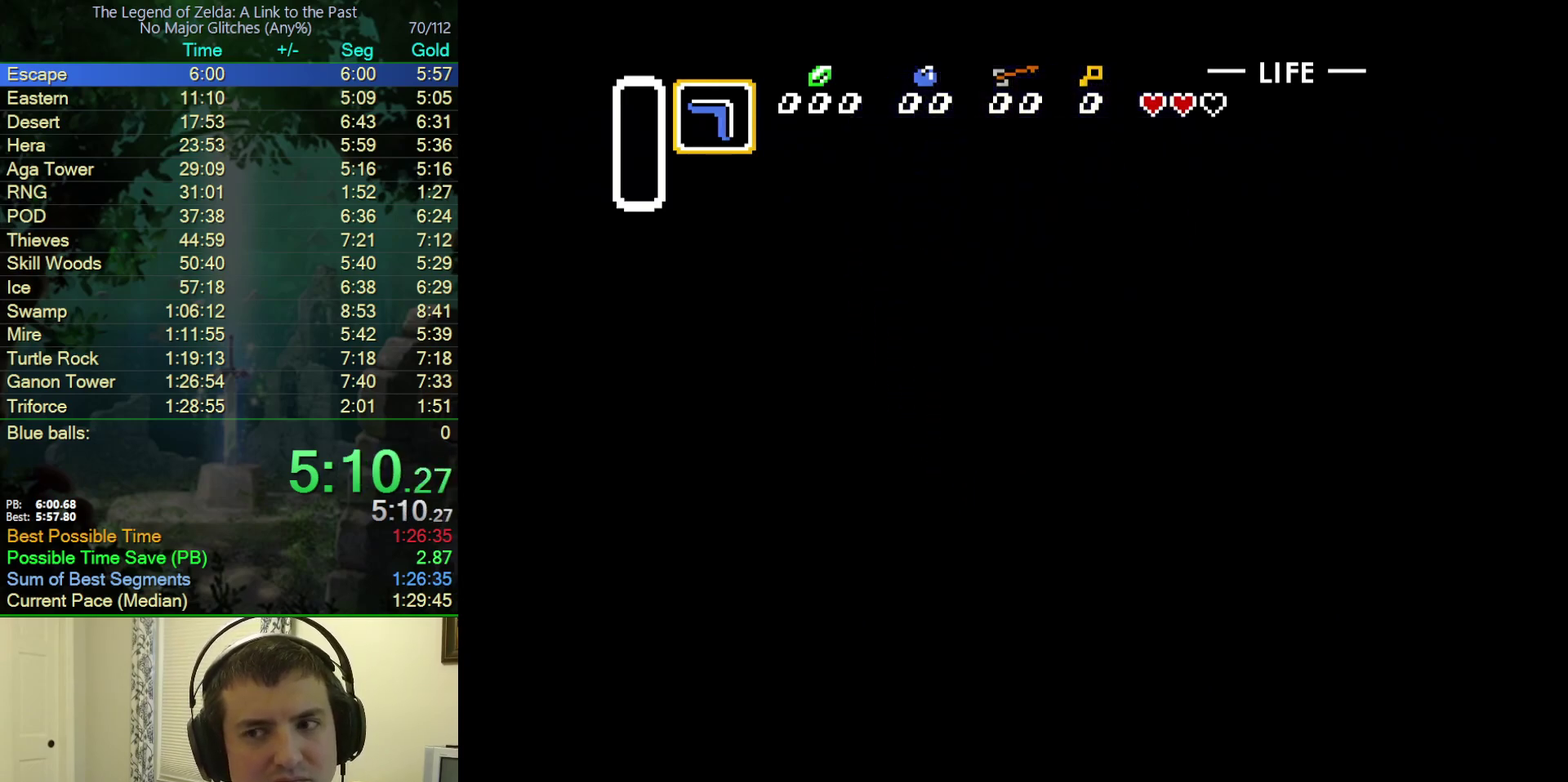
{"buttons": ["DPAD_UP"], "events": []}
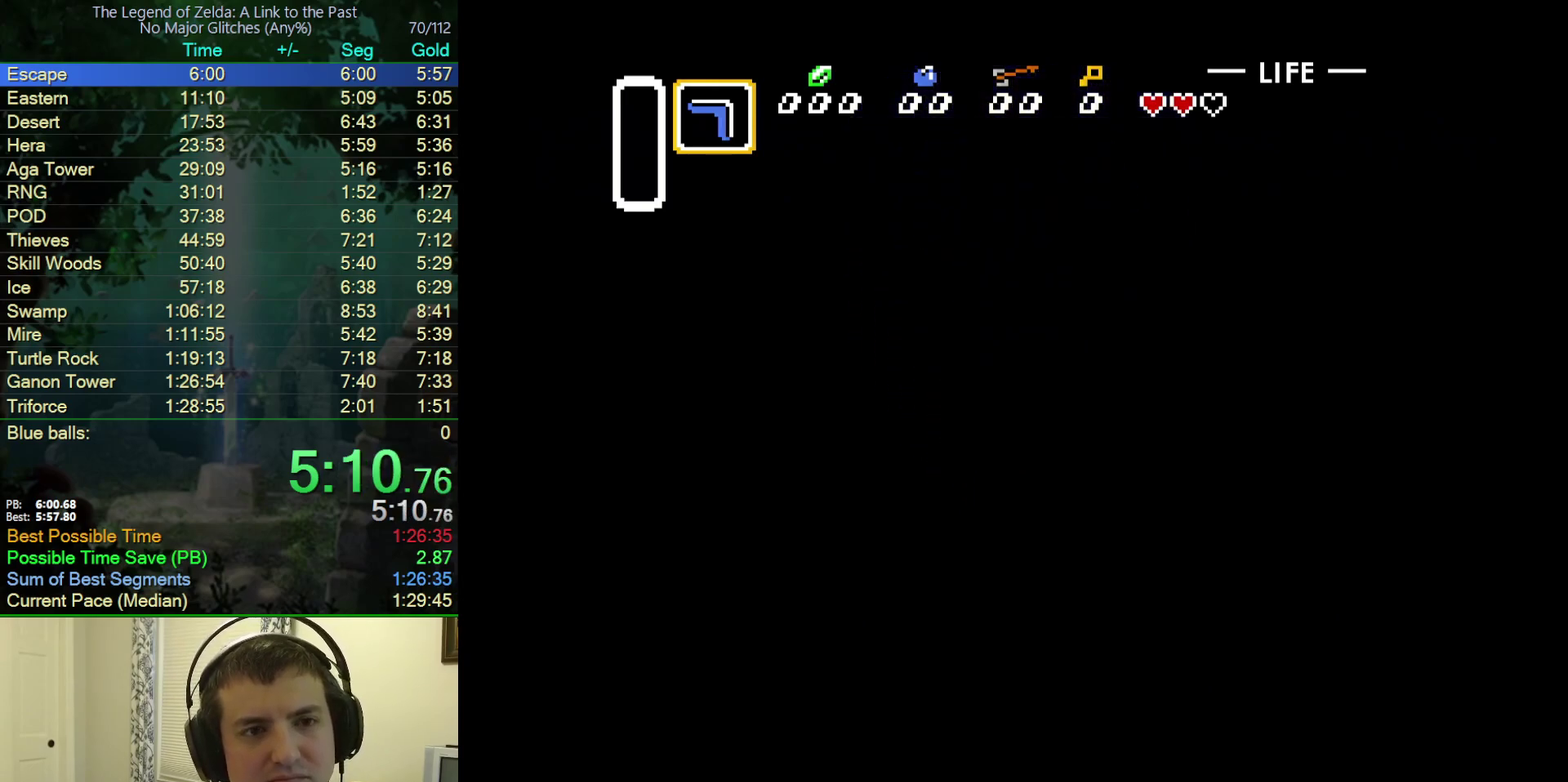
{"buttons": ["DPAD_UP"], "events": []}
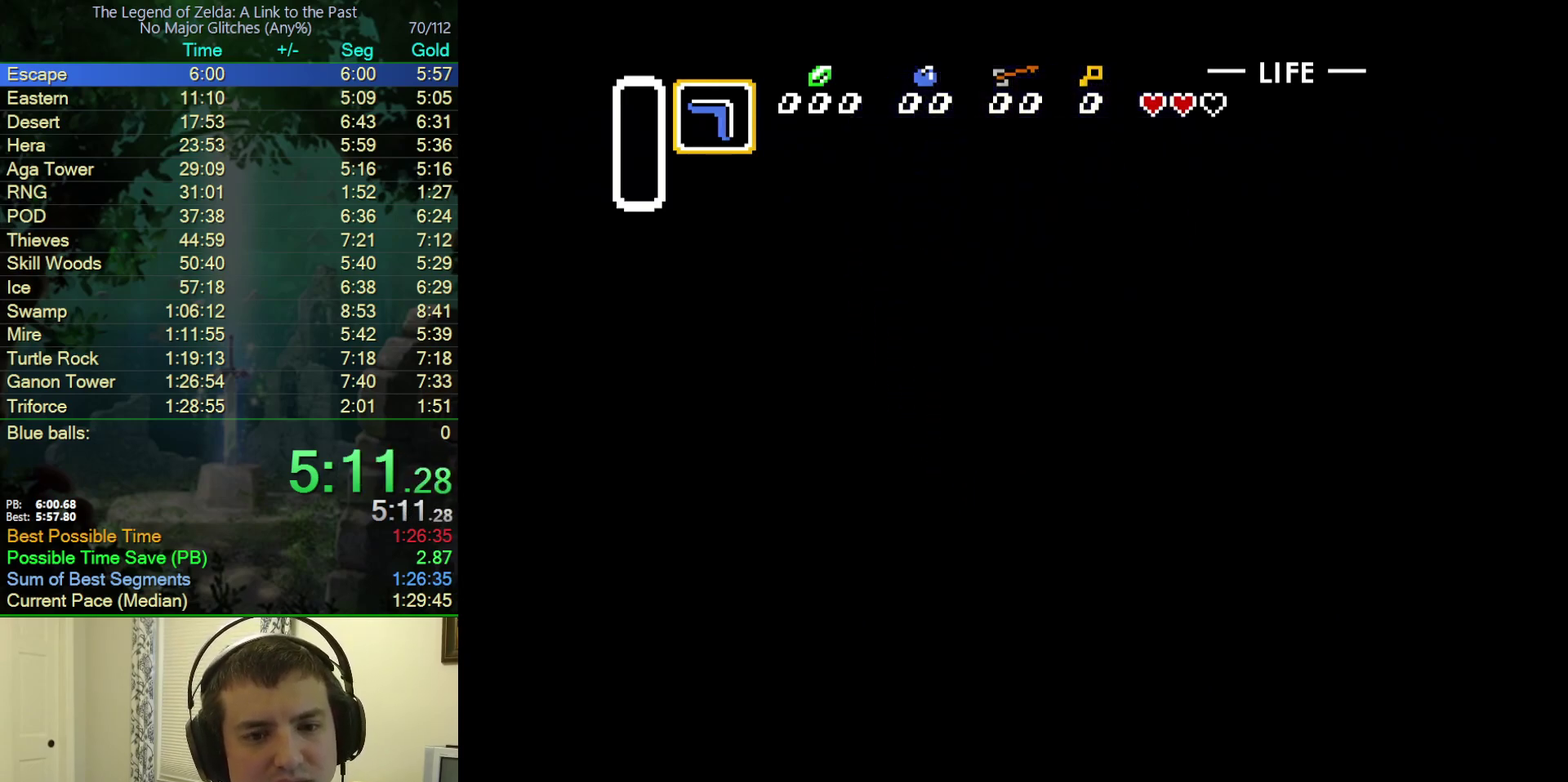
{"buttons": ["DPAD_UP"], "events": []}
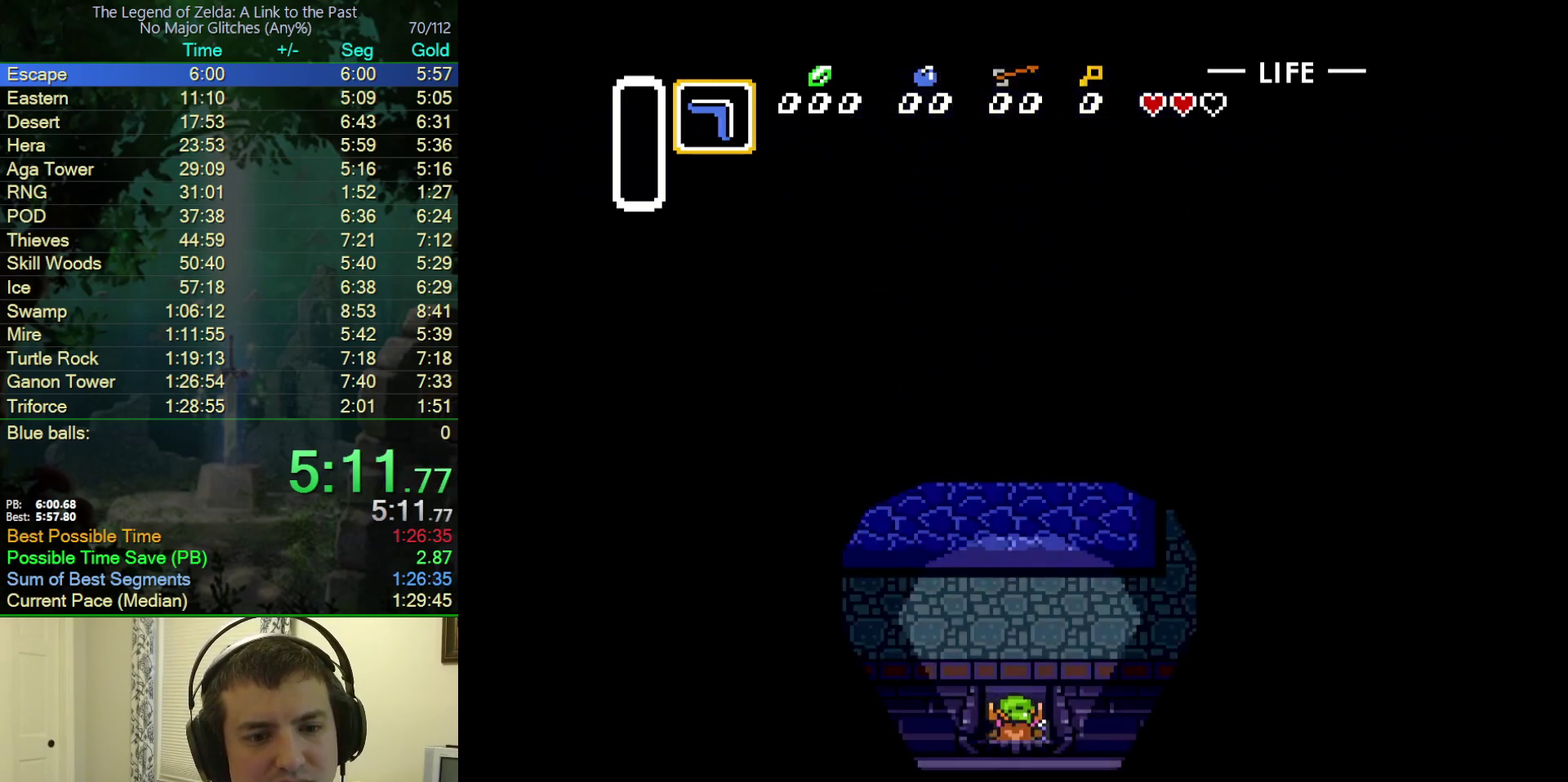
{"buttons": ["DPAD_UP", "DPAD_LEFT"], "events": [[267, "DPAD_LEFT", "down"]]}
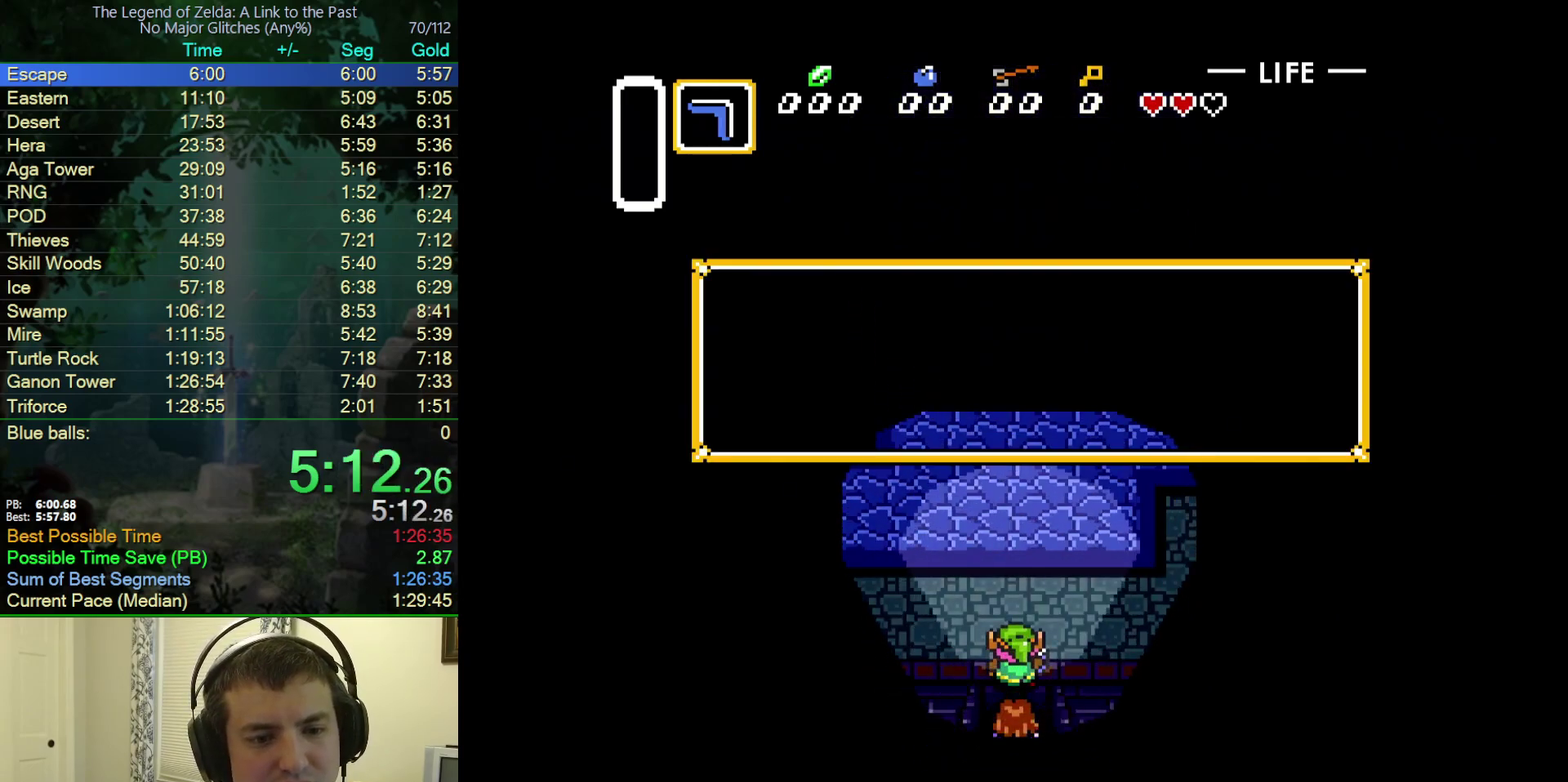
{"buttons": ["DPAD_UP", "DPAD_LEFT"], "events": [[100, "A", "down"], [200, "A", "up"], [400, "A", "down"], [483, "A", "up"]]}
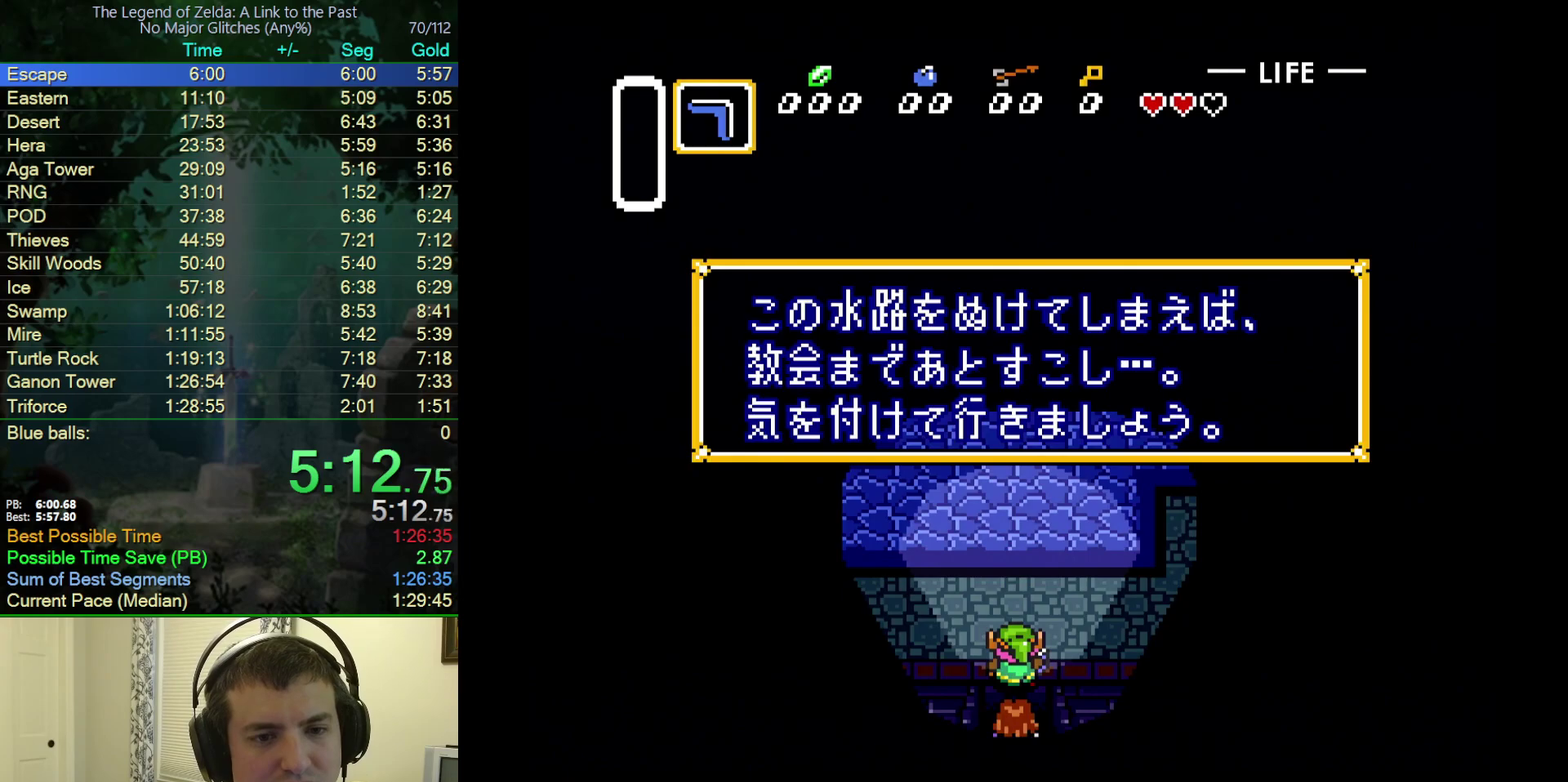
{"buttons": ["DPAD_UP", "DPAD_LEFT"], "events": [[50, "A", "down"], [150, "A", "up"], [217, "A", "down"], [283, "A", "up"], [333, "A", "down"], [500, "A", "up"]]}
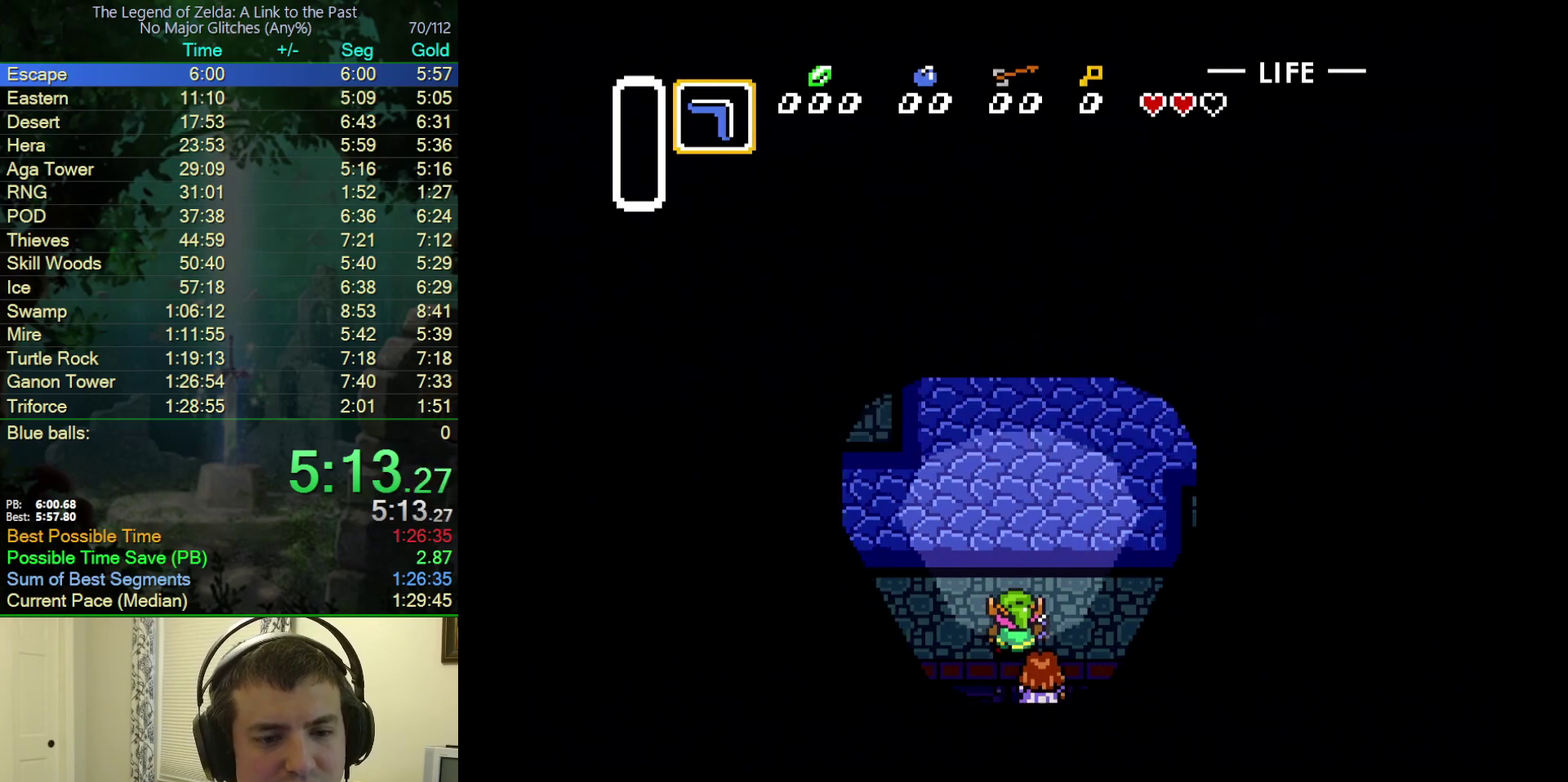
{"buttons": ["DPAD_LEFT"], "events": [[150, "DPAD_UP", "up"], [383, "DPAD_UP", "down"], [433, "DPAD_UP", "up"]]}